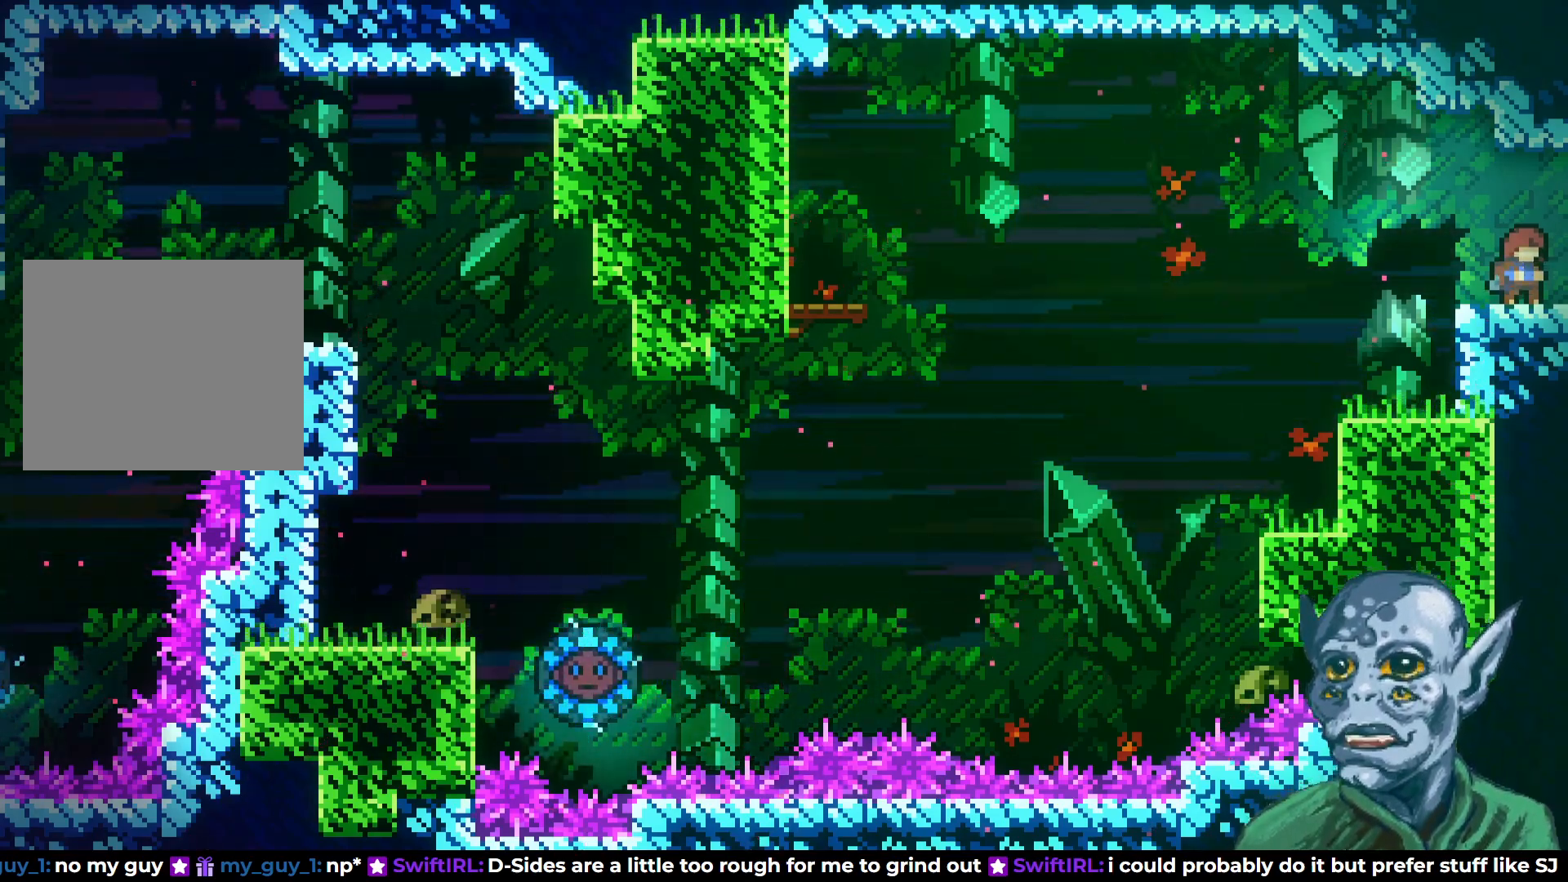
Gameplay with a controller (PlayStation layout); each line is a JSON object with the inputs held at the frame after it. "events" lists button and stick changes between this image and that frame as [ms after this image, input, new state], when the widget could be followed in between.
{"buttons": ["DPAD_RIGHT"], "left_stick": "center", "right_stick": "center", "events": [[467, "DPAD_RIGHT", "down"]]}
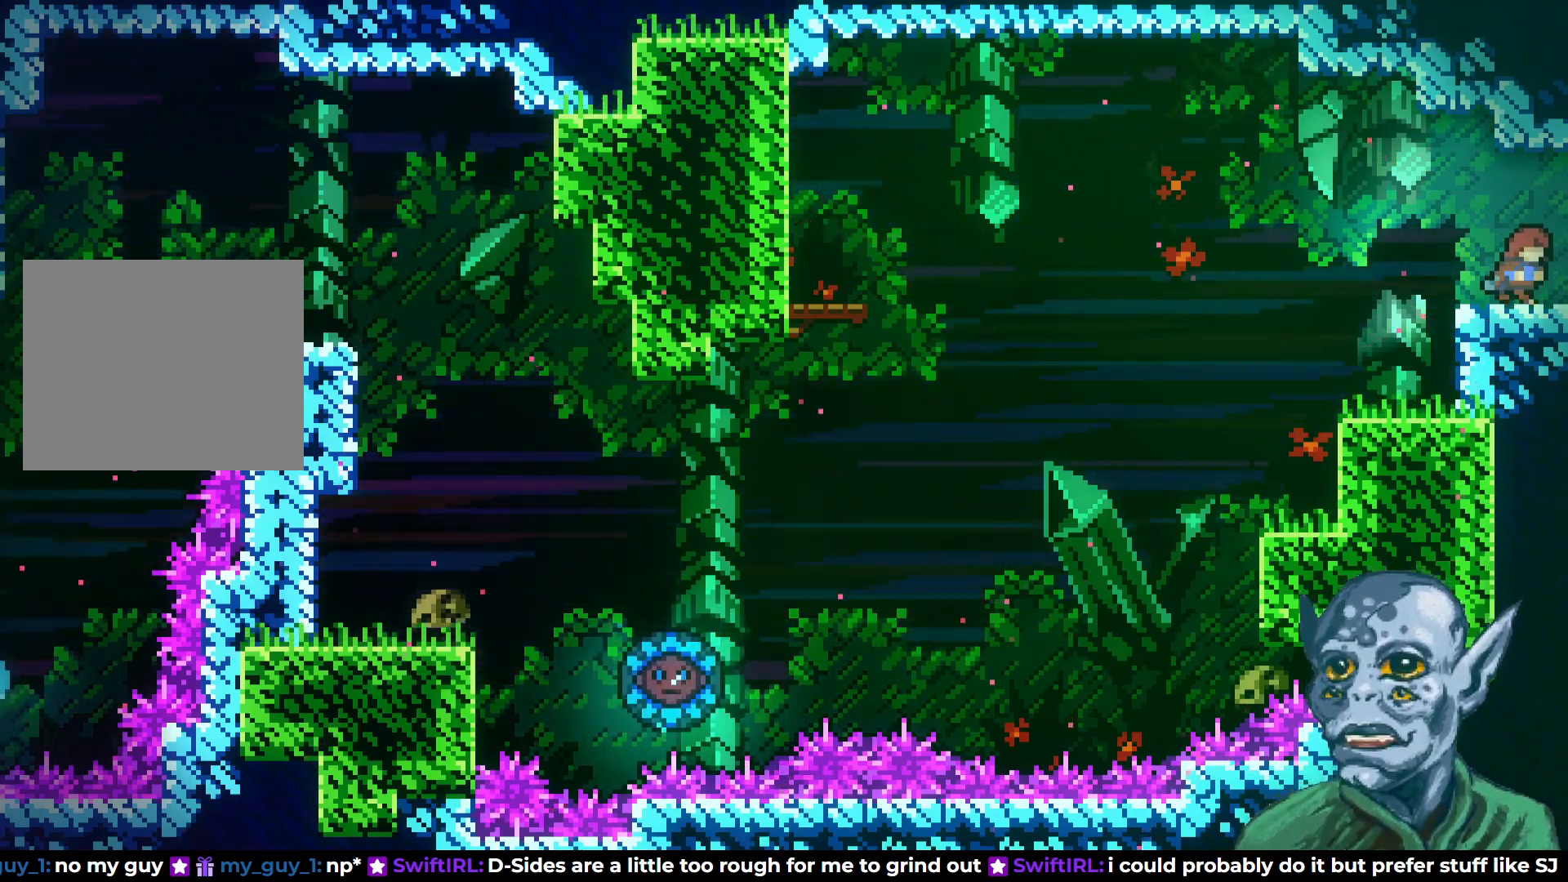
{"buttons": [], "left_stick": "center", "right_stick": "center", "events": [[417, "DPAD_RIGHT", "up"]]}
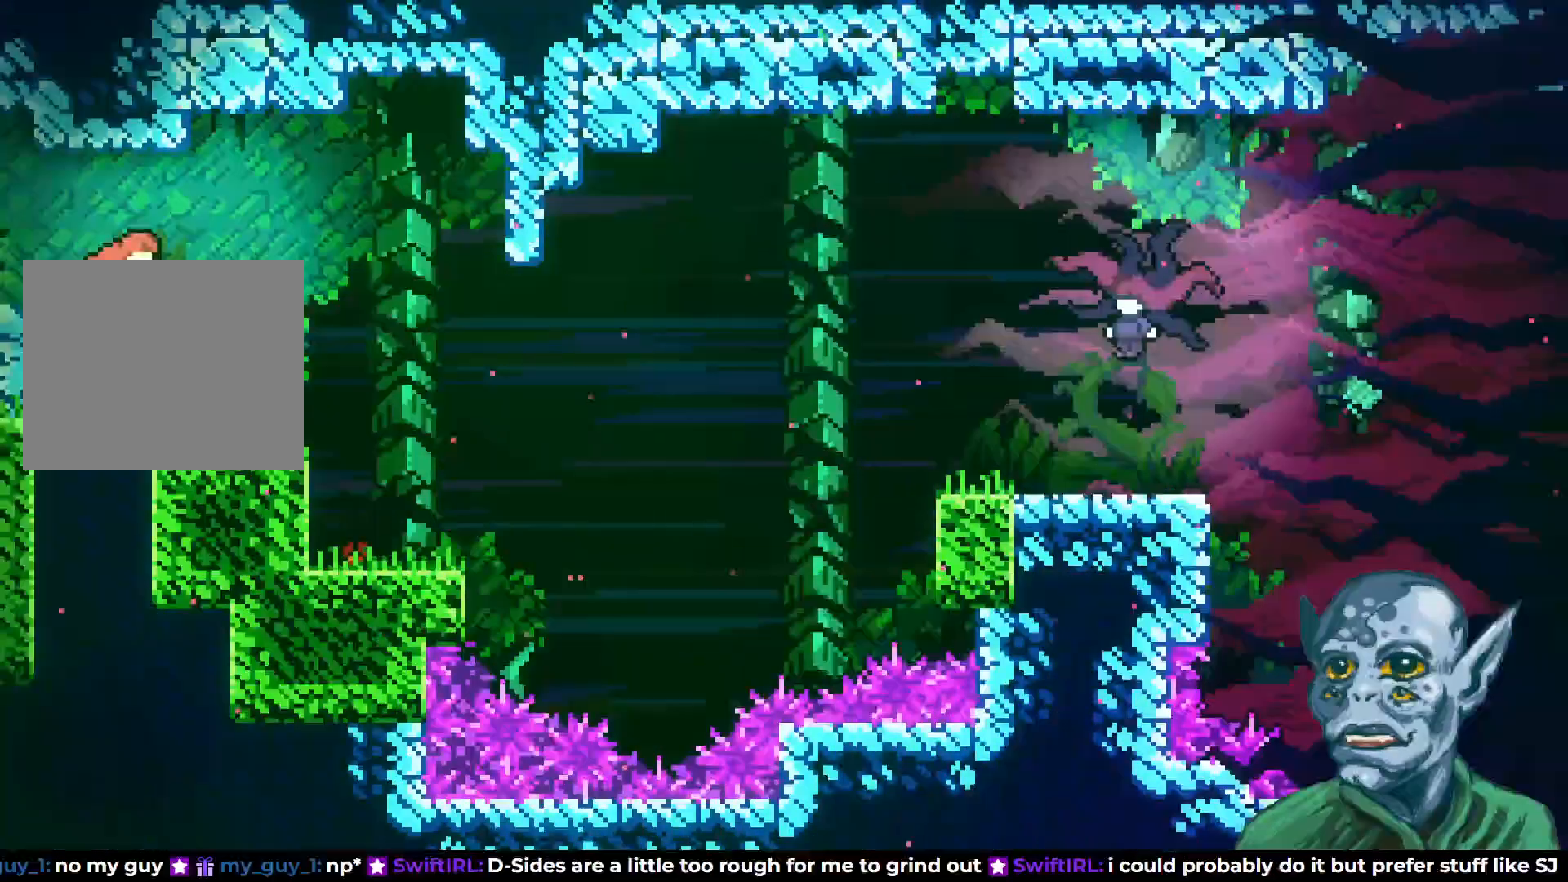
{"buttons": ["DPAD_RIGHT"], "left_stick": "center", "right_stick": "center", "events": [[317, "DPAD_RIGHT", "down"]]}
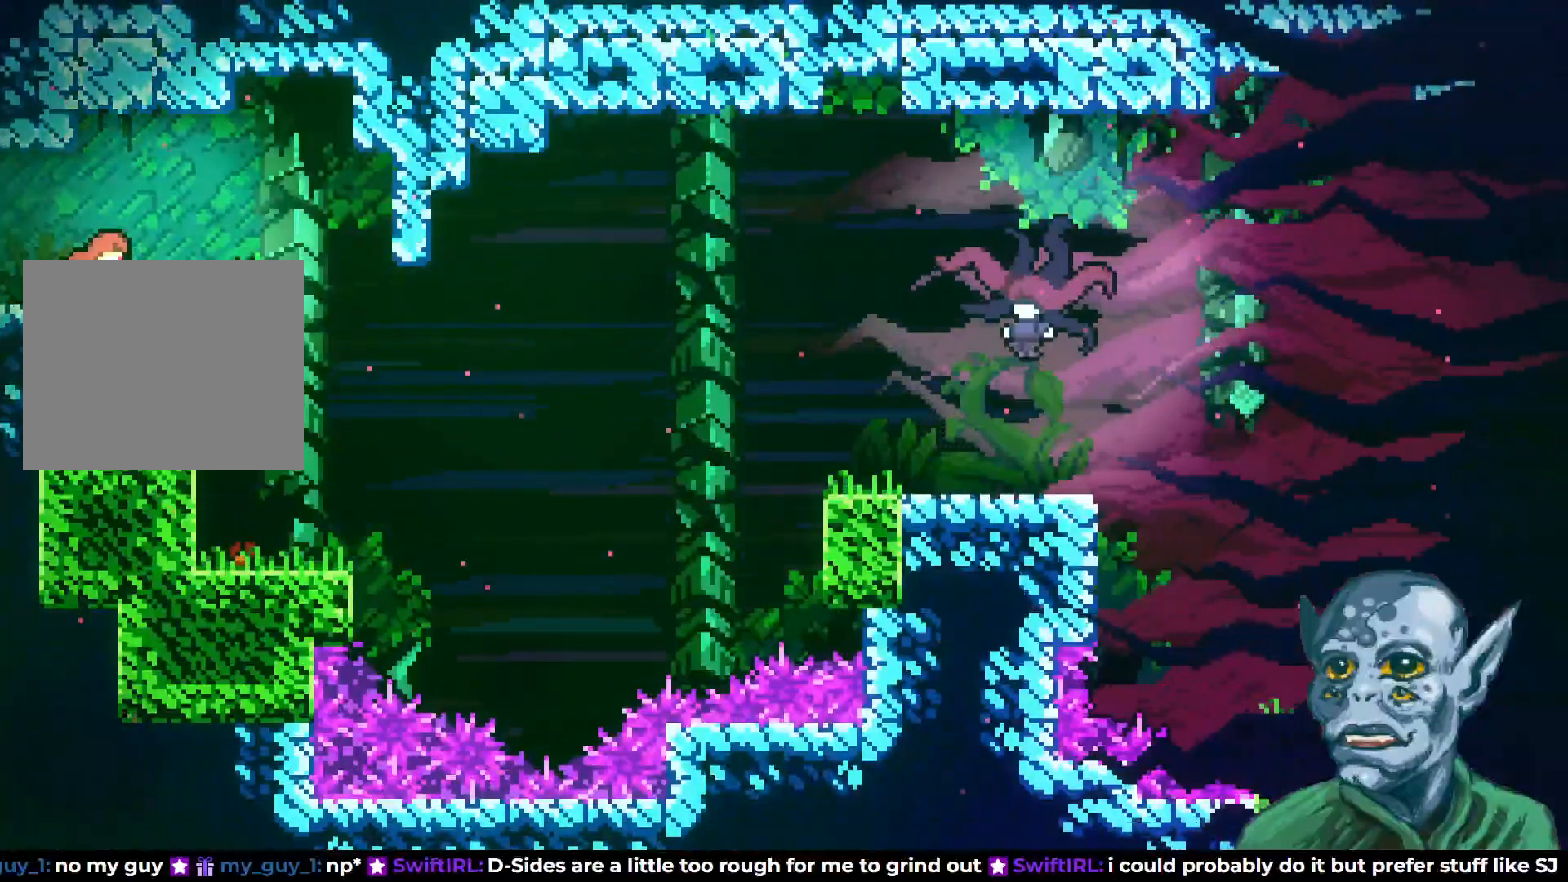
{"buttons": [], "left_stick": "center", "right_stick": "center", "events": [[467, "DPAD_RIGHT", "up"]]}
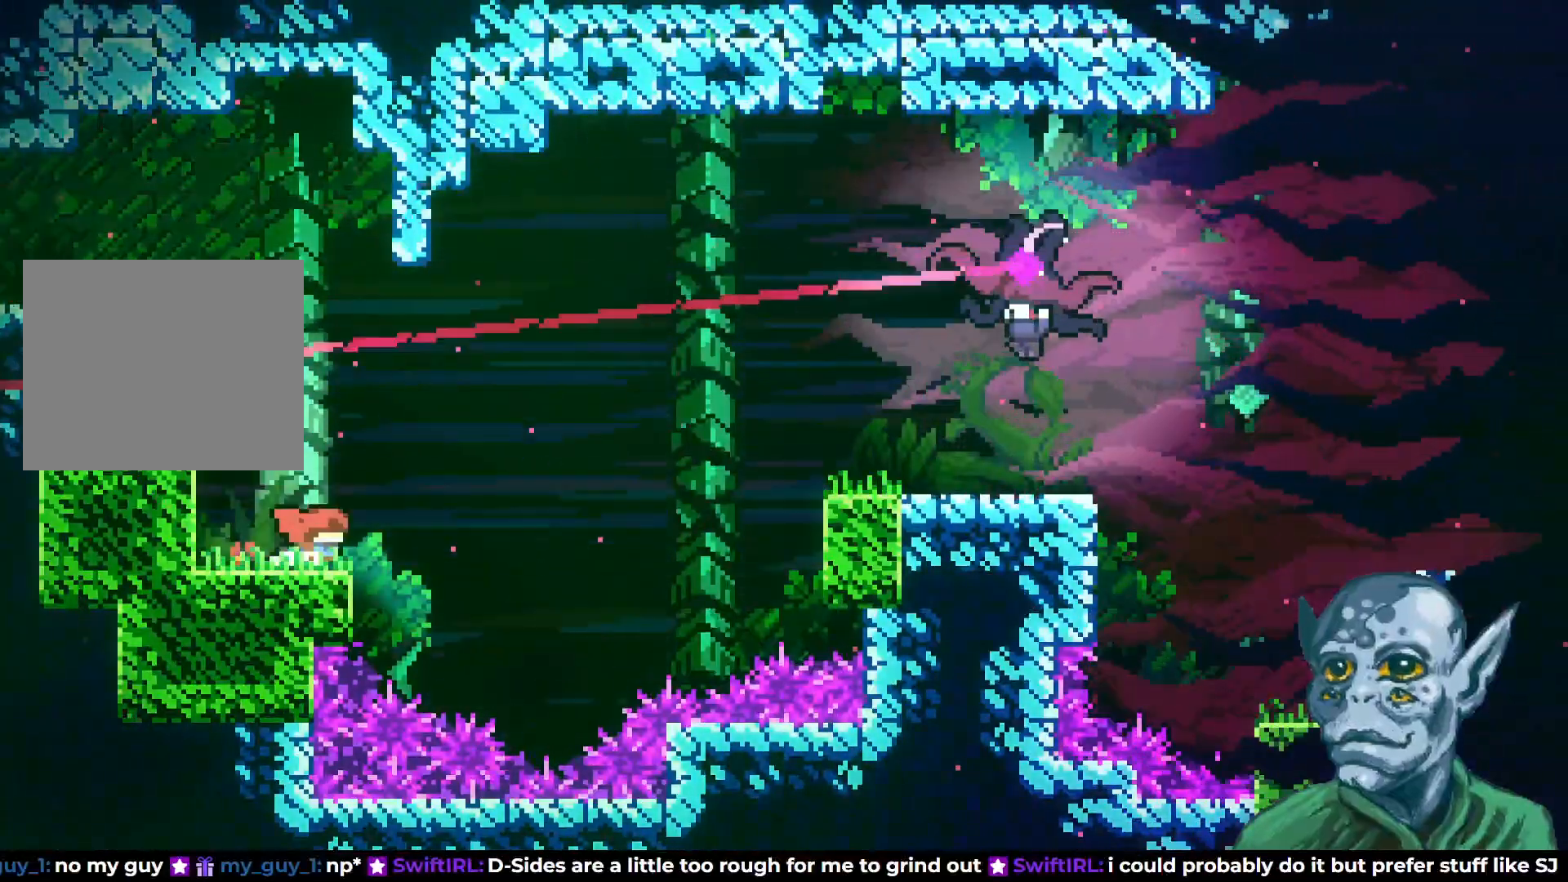
{"buttons": ["CROSS", "DPAD_RIGHT"], "left_stick": "center", "right_stick": "center", "events": [[67, "DPAD_RIGHT", "down"], [100, "CROSS", "down"]]}
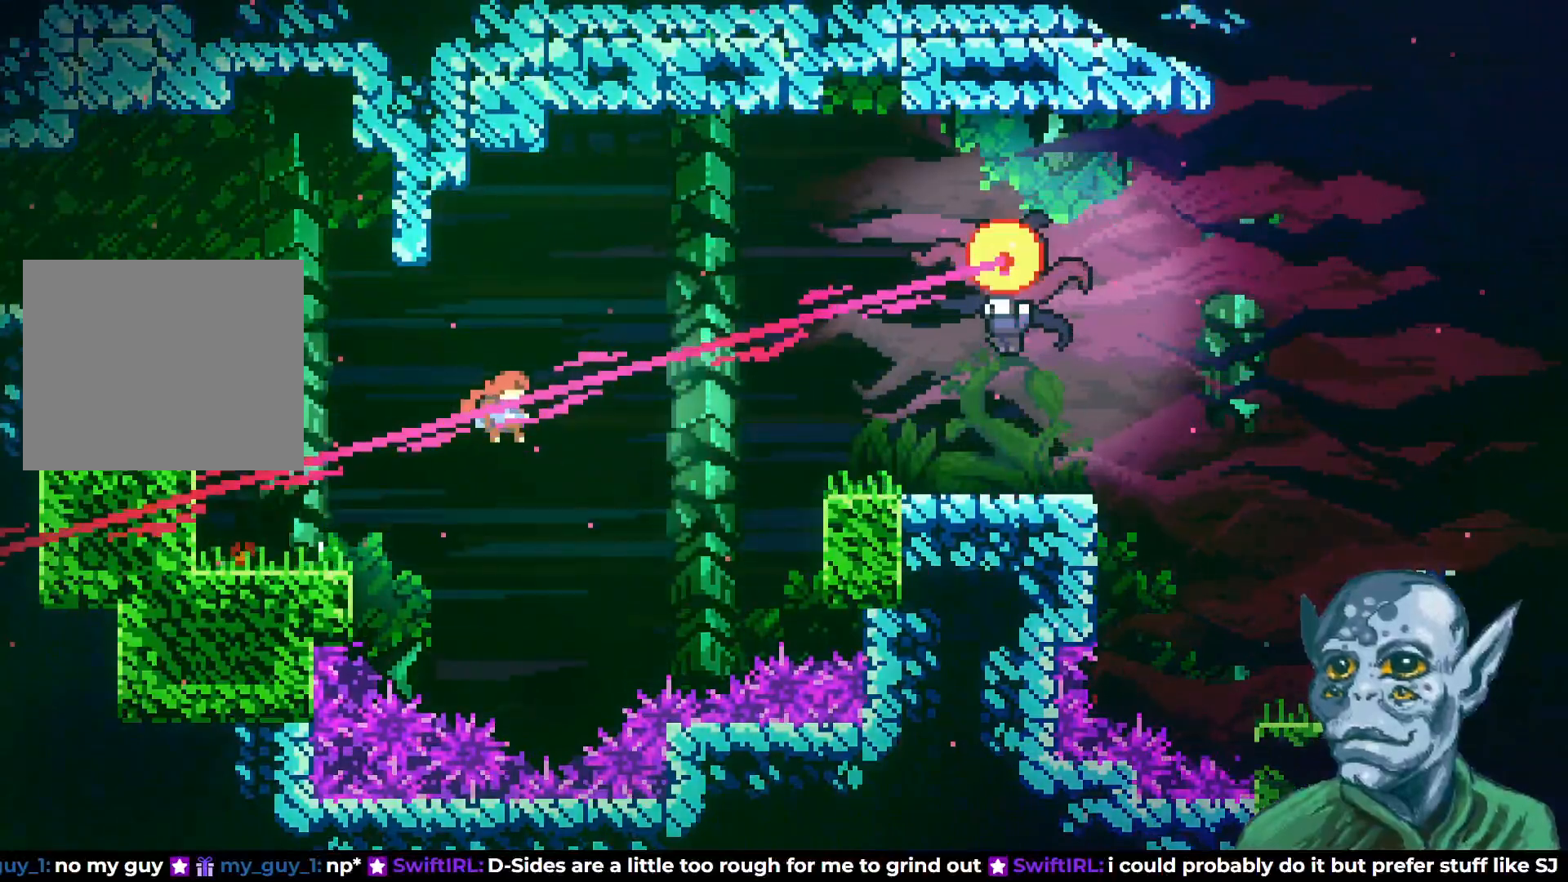
{"buttons": ["R2", "DPAD_RIGHT"], "left_stick": "center", "right_stick": "center", "events": [[17, "CROSS", "up"], [217, "SQUARE", "down"], [367, "SQUARE", "up"], [467, "R2", "down"]]}
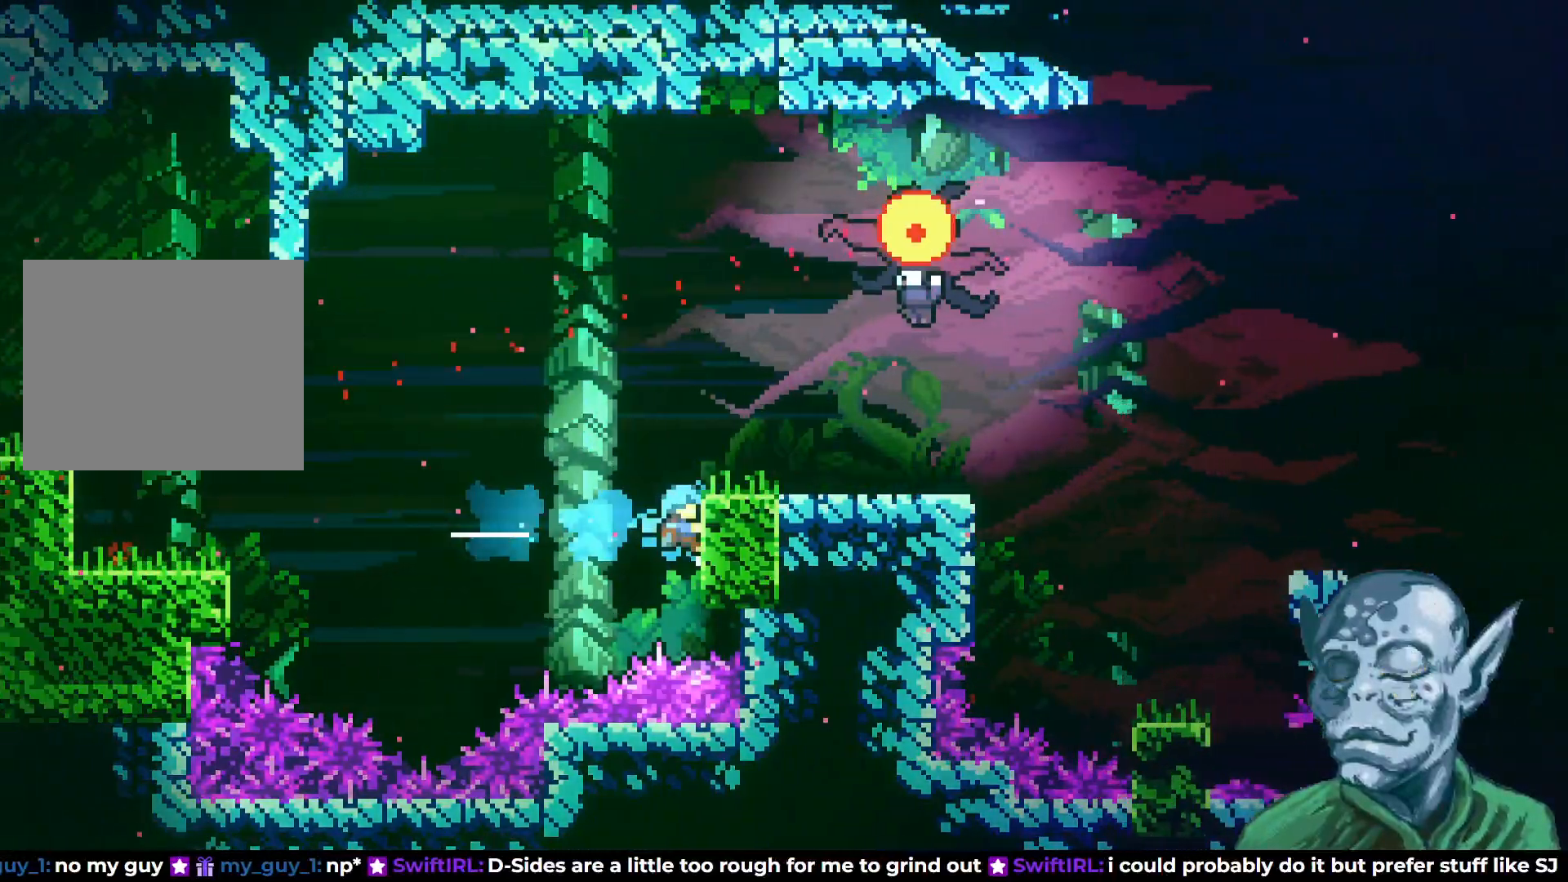
{"buttons": ["R2", "DPAD_RIGHT"], "left_stick": "center", "right_stick": "center", "events": [[50, "DPAD_UP", "down"], [67, "DPAD_RIGHT", "up"], [383, "DPAD_RIGHT", "down"], [450, "DPAD_UP", "up"]]}
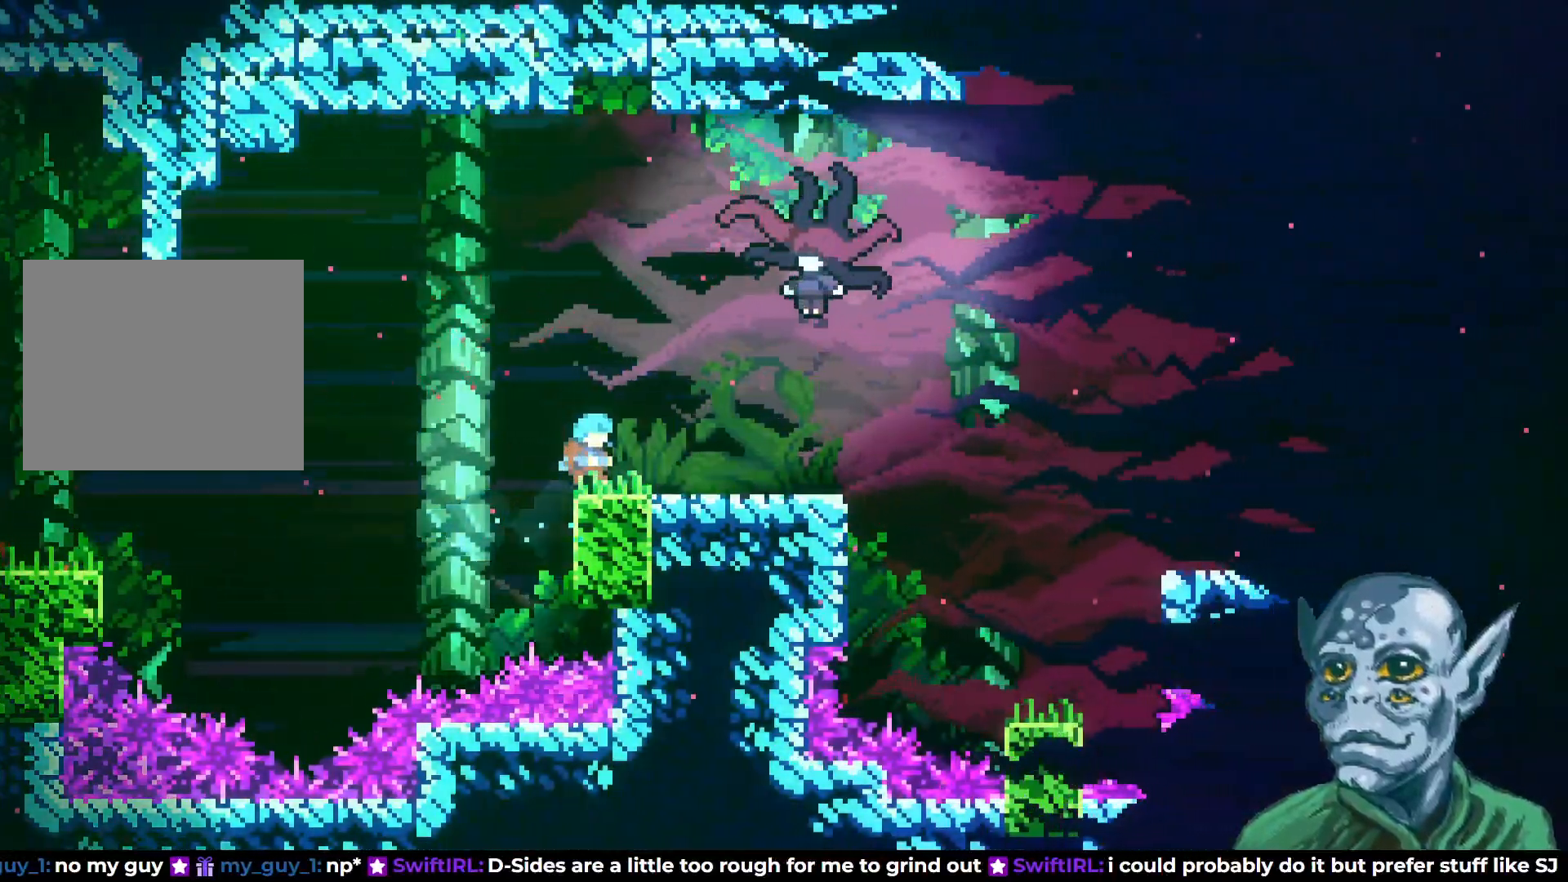
{"buttons": ["DPAD_UP", "DPAD_RIGHT"], "left_stick": "center", "right_stick": "center", "events": [[50, "R2", "up"], [167, "CROSS", "down"], [200, "DPAD_UP", "down"], [233, "DPAD_RIGHT", "up"], [283, "SQUARE", "down"], [300, "CROSS", "up"], [450, "DPAD_RIGHT", "down"], [467, "SQUARE", "up"]]}
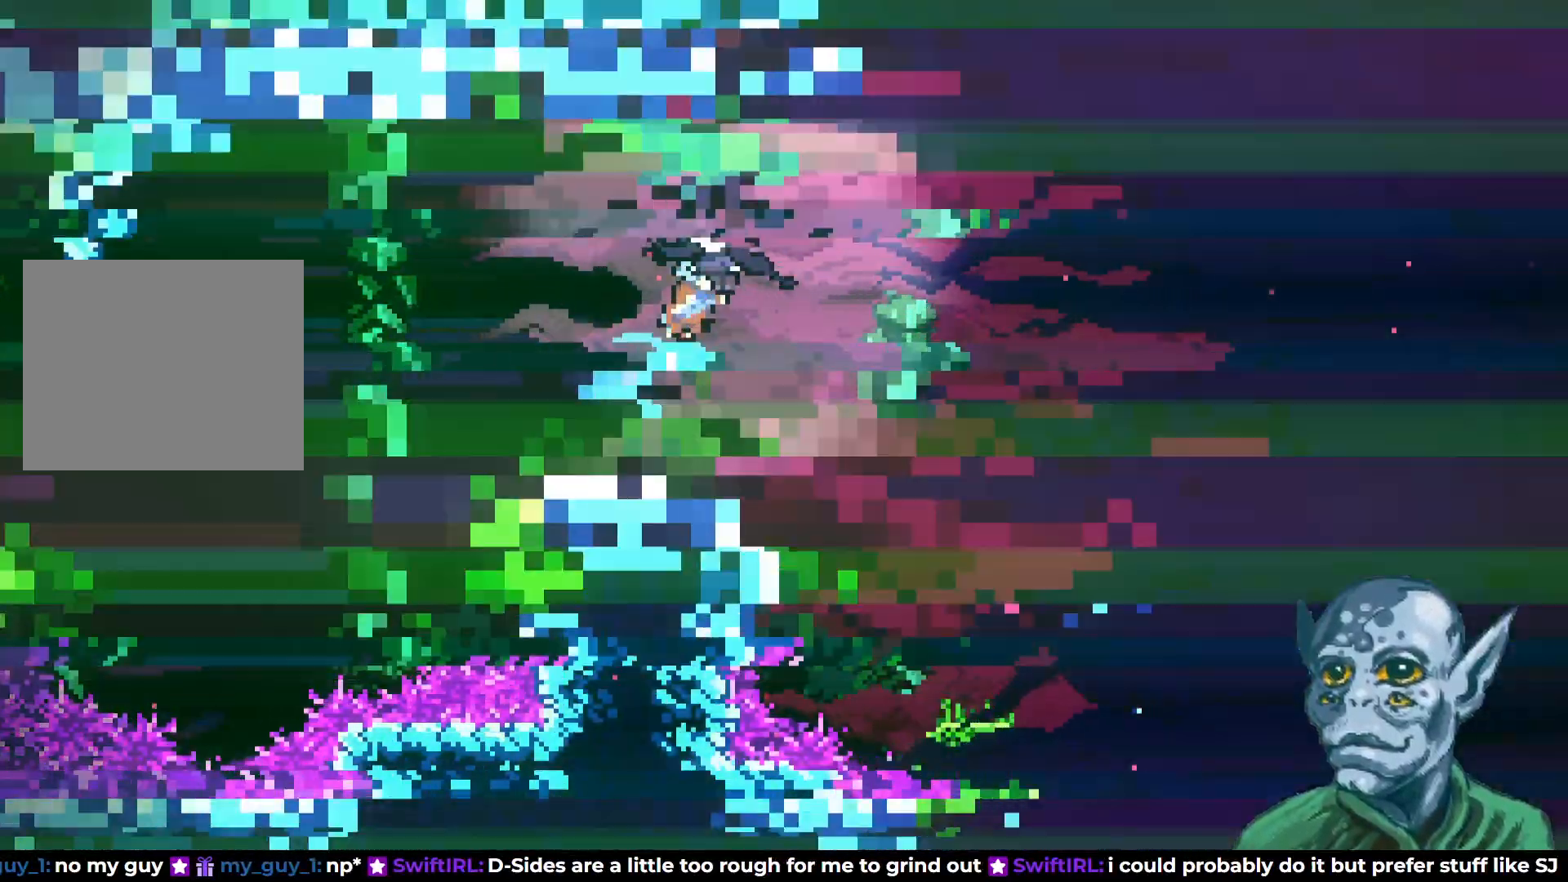
{"buttons": [], "left_stick": "center", "right_stick": "center", "events": [[17, "DPAD_RIGHT", "up"], [183, "DPAD_UP", "up"]]}
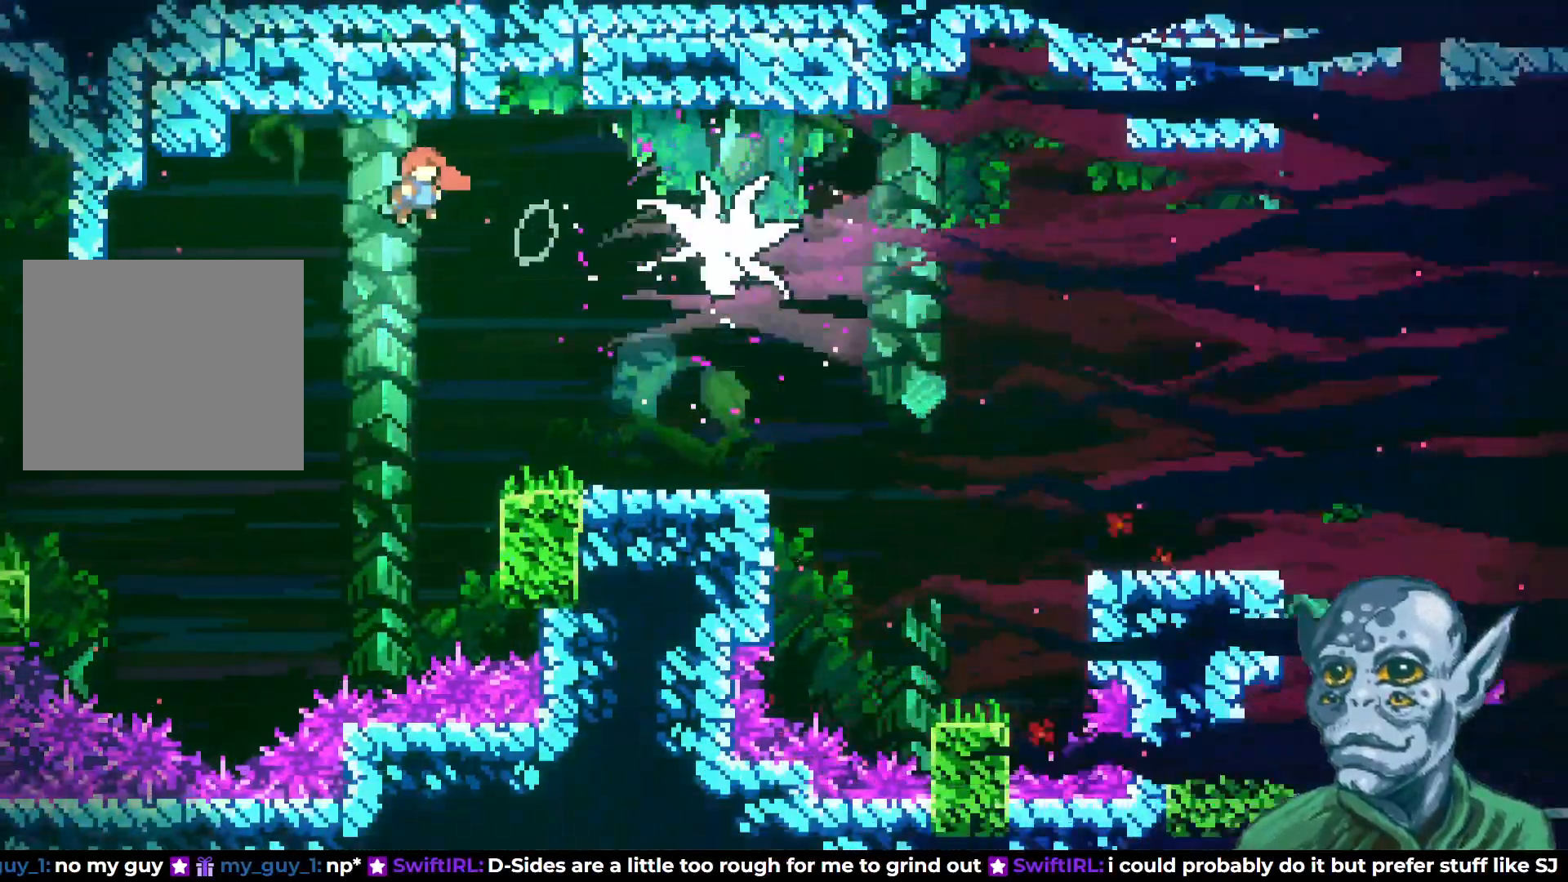
{"buttons": ["SQUARE", "DPAD_UP", "DPAD_RIGHT"], "left_stick": "center", "right_stick": "center", "events": [[33, "DPAD_RIGHT", "down"], [317, "DPAD_UP", "down"], [483, "SQUARE", "down"]]}
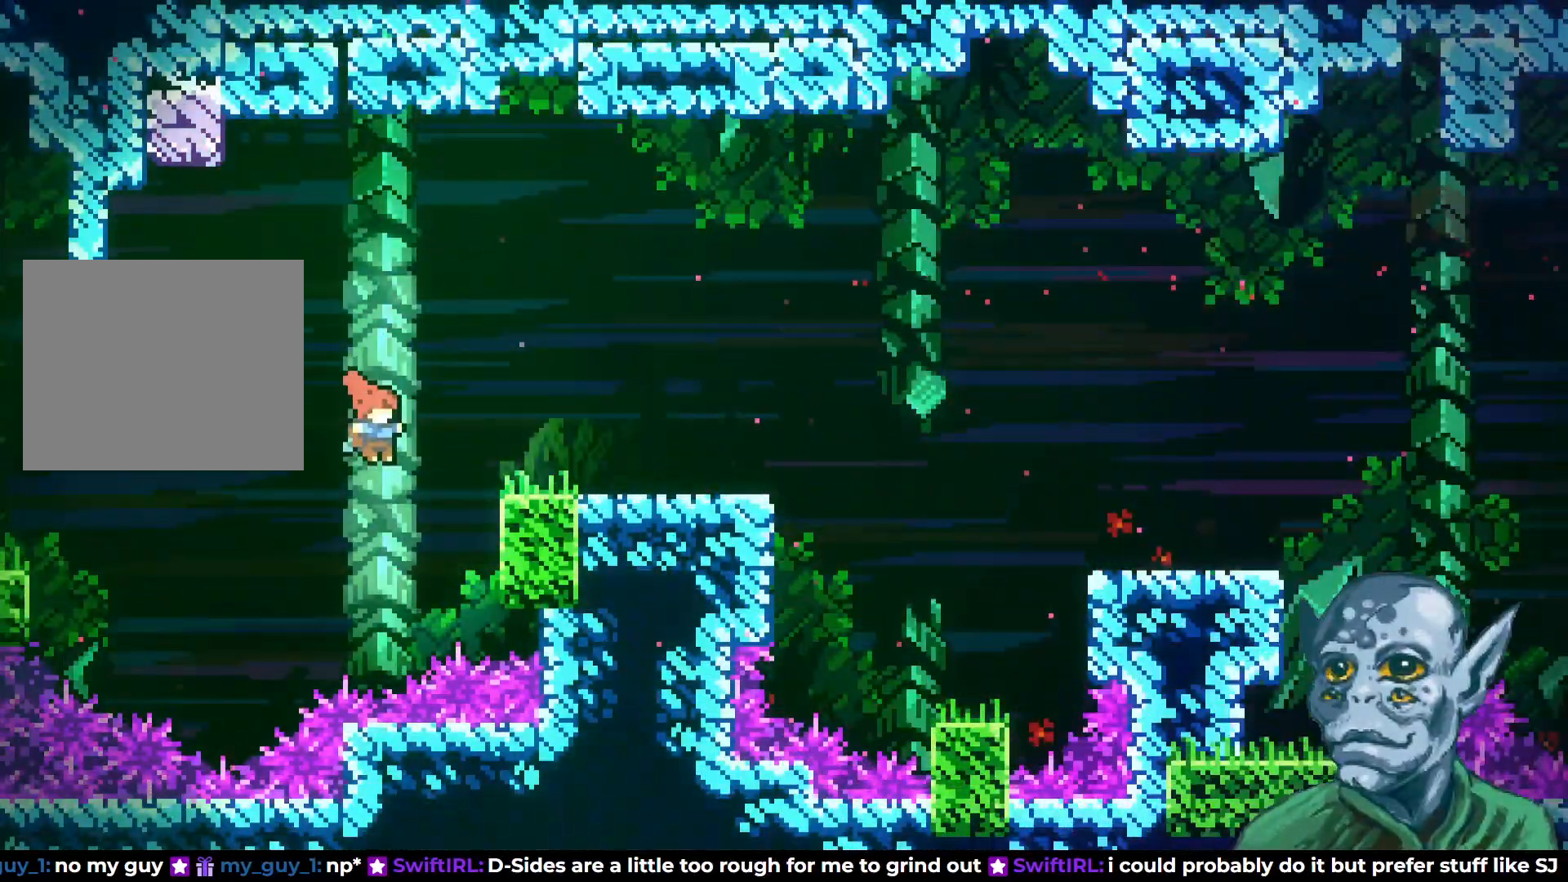
{"buttons": ["DPAD_LEFT"], "left_stick": "center", "right_stick": "center", "events": [[150, "SQUARE", "up"], [217, "DPAD_RIGHT", "up"], [233, "DPAD_UP", "up"], [500, "DPAD_LEFT", "down"]]}
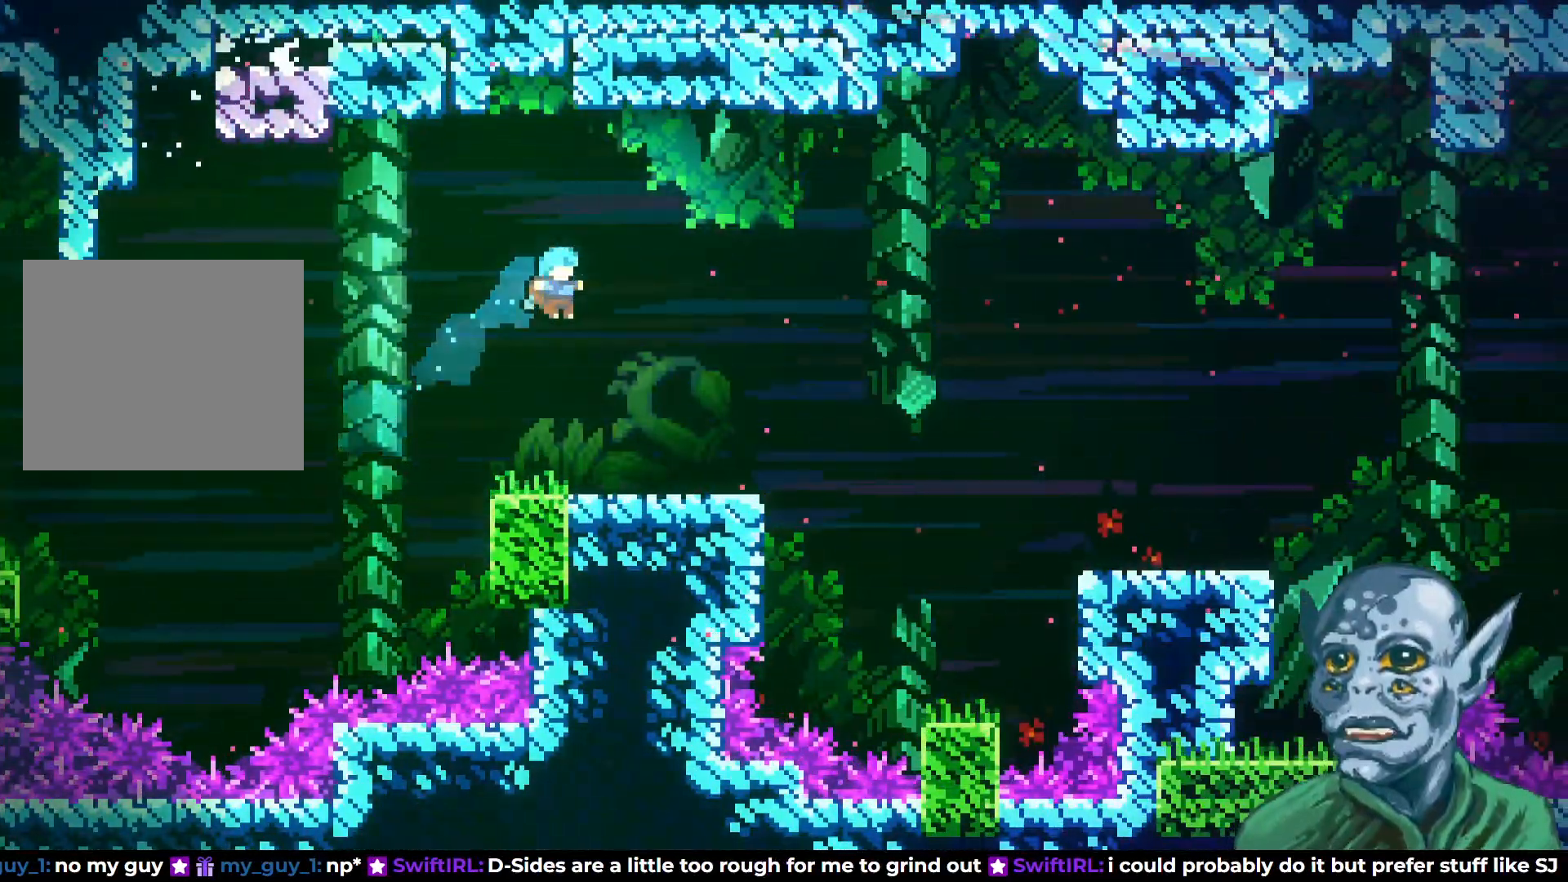
{"buttons": [], "left_stick": "center", "right_stick": "center", "events": [[117, "DPAD_LEFT", "up"]]}
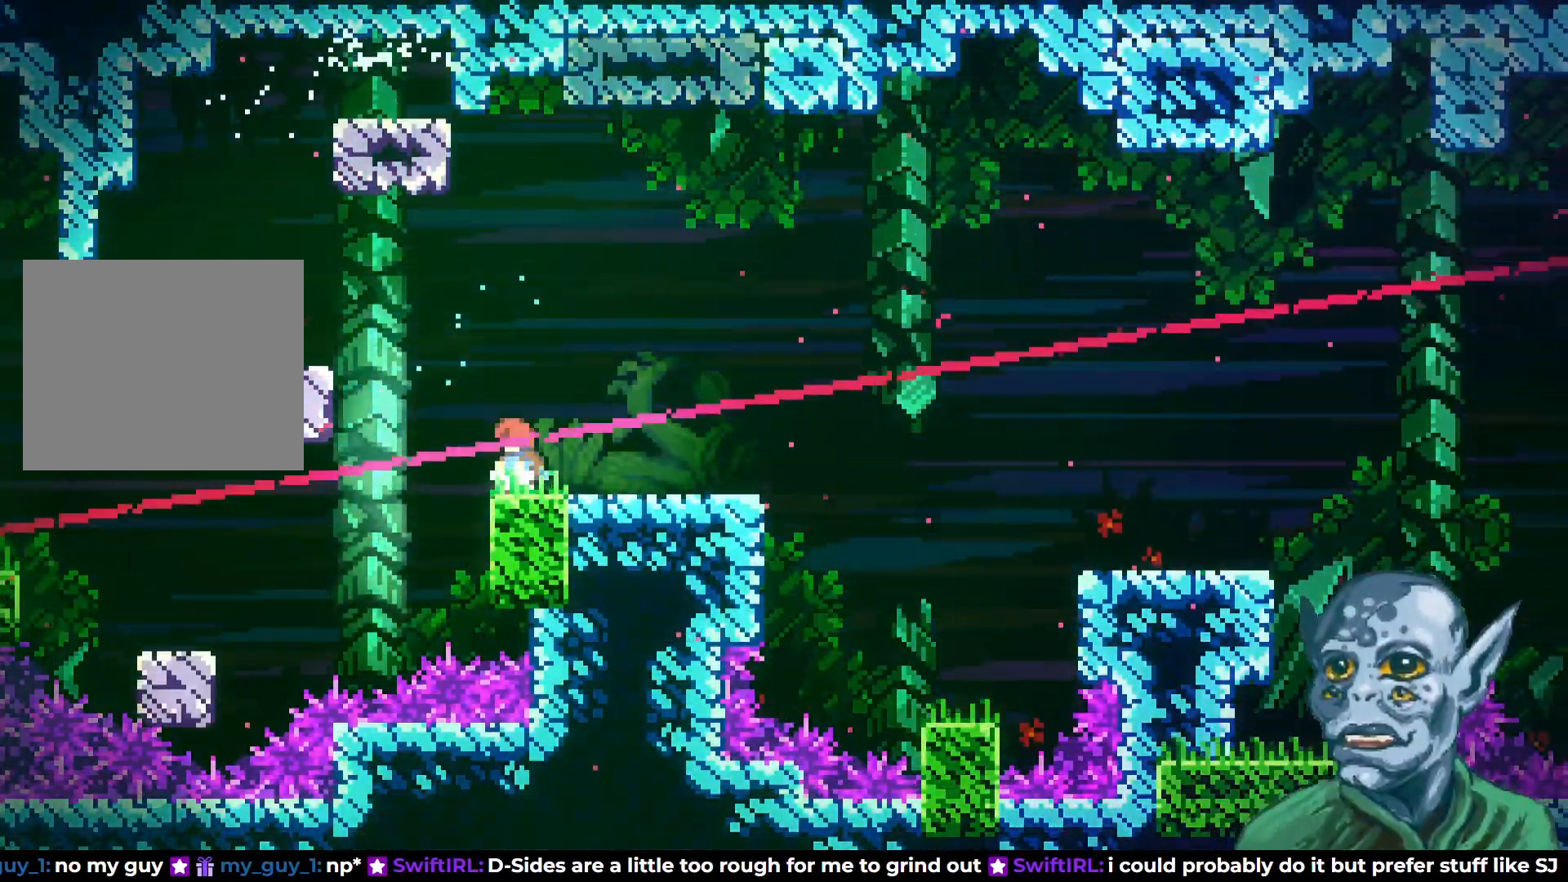
{"buttons": ["DPAD_UP"], "left_stick": "center", "right_stick": "center", "events": [[333, "CROSS", "down"], [367, "DPAD_UP", "down"], [500, "CROSS", "up"]]}
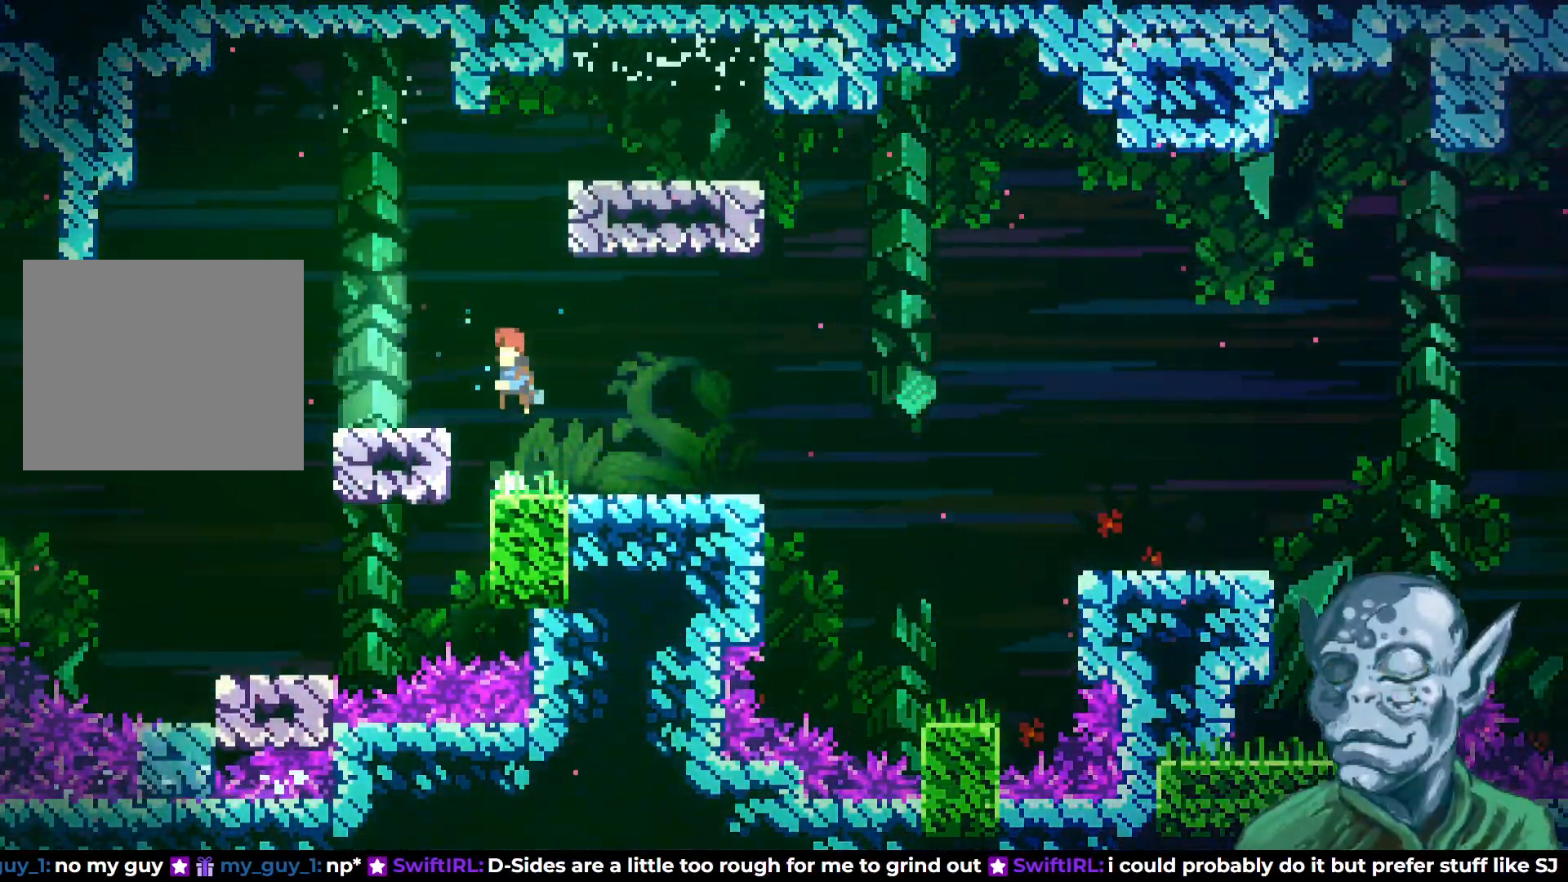
{"buttons": ["DPAD_RIGHT"], "left_stick": "center", "right_stick": "center", "events": [[100, "SQUARE", "down"], [250, "SQUARE", "up"], [267, "DPAD_RIGHT", "down"], [267, "DPAD_UP", "up"]]}
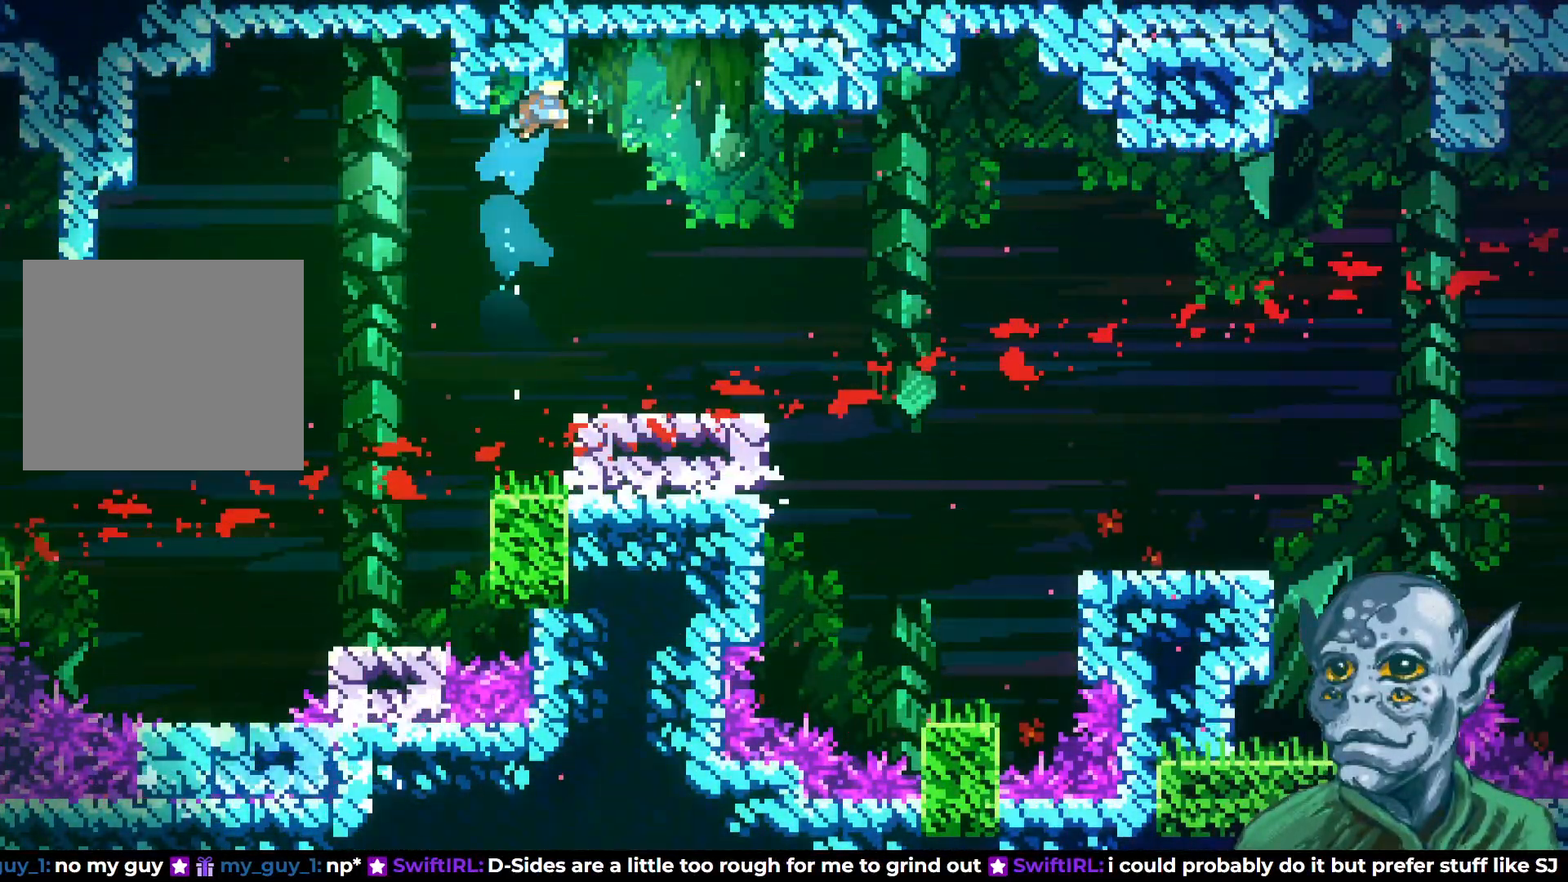
{"buttons": ["DPAD_RIGHT"], "left_stick": "center", "right_stick": "center", "events": [[83, "DPAD_RIGHT", "up"], [267, "DPAD_RIGHT", "down"]]}
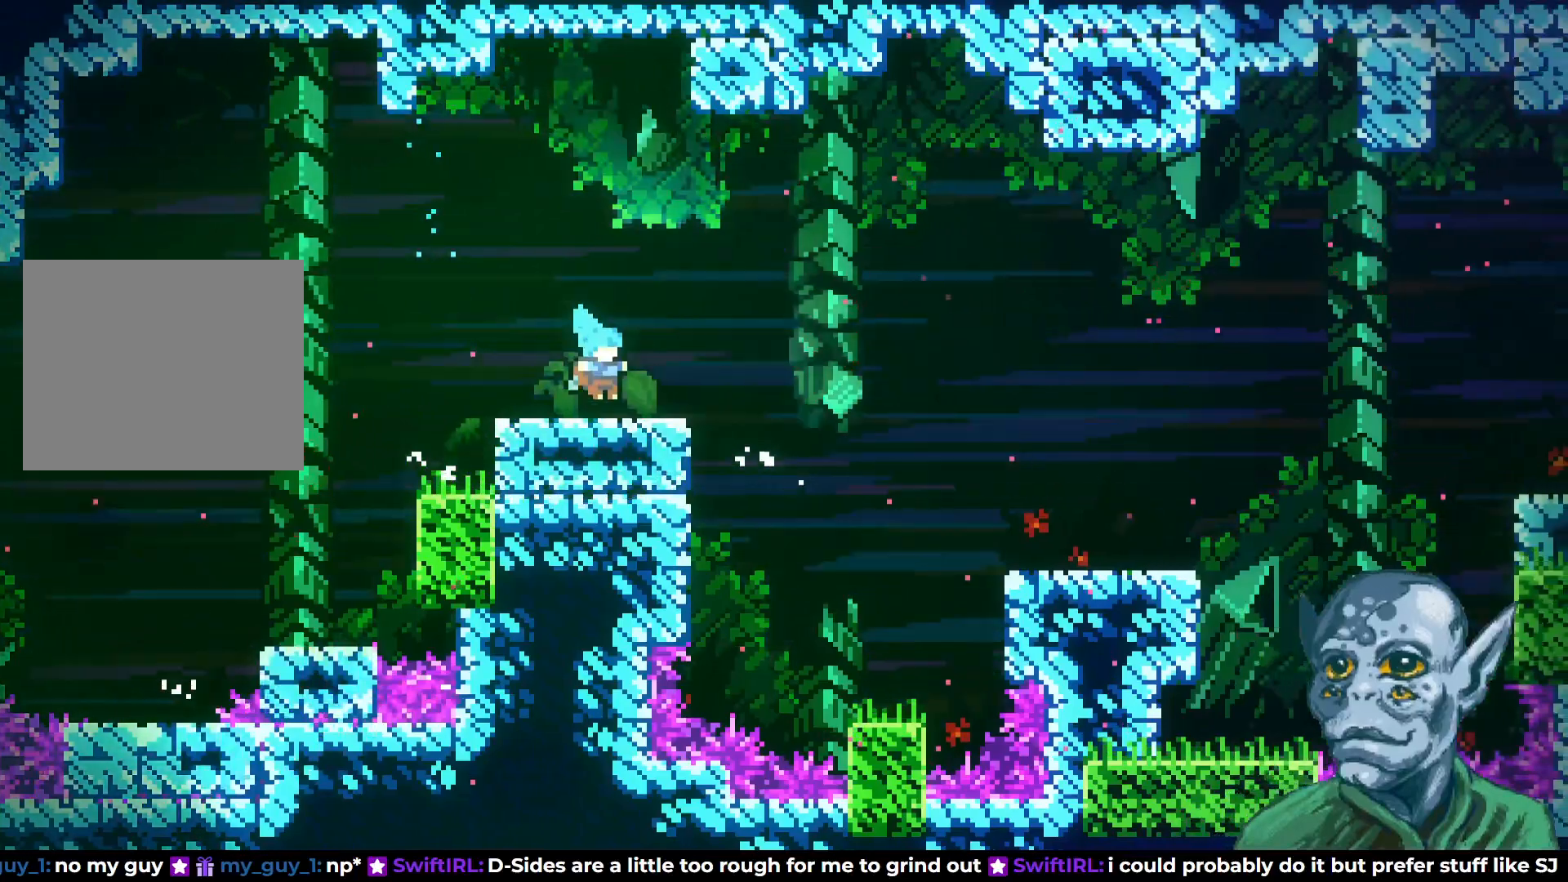
{"buttons": ["CROSS", "DPAD_RIGHT"], "left_stick": "center", "right_stick": "center", "events": [[167, "CROSS", "down"]]}
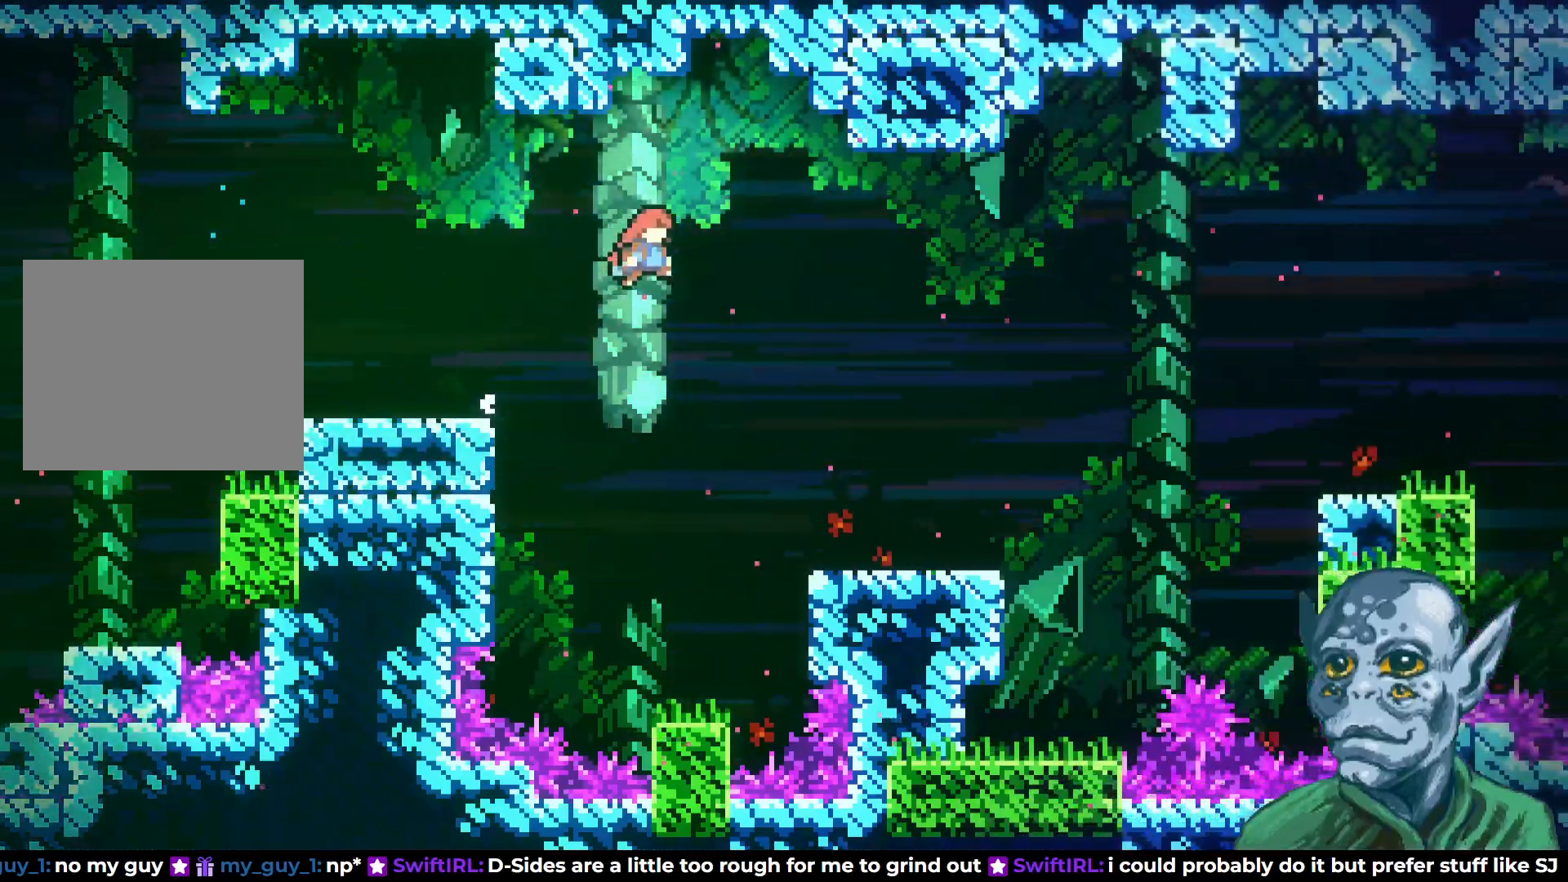
{"buttons": ["DPAD_RIGHT"], "left_stick": "center", "right_stick": "center", "events": [[183, "CROSS", "up"]]}
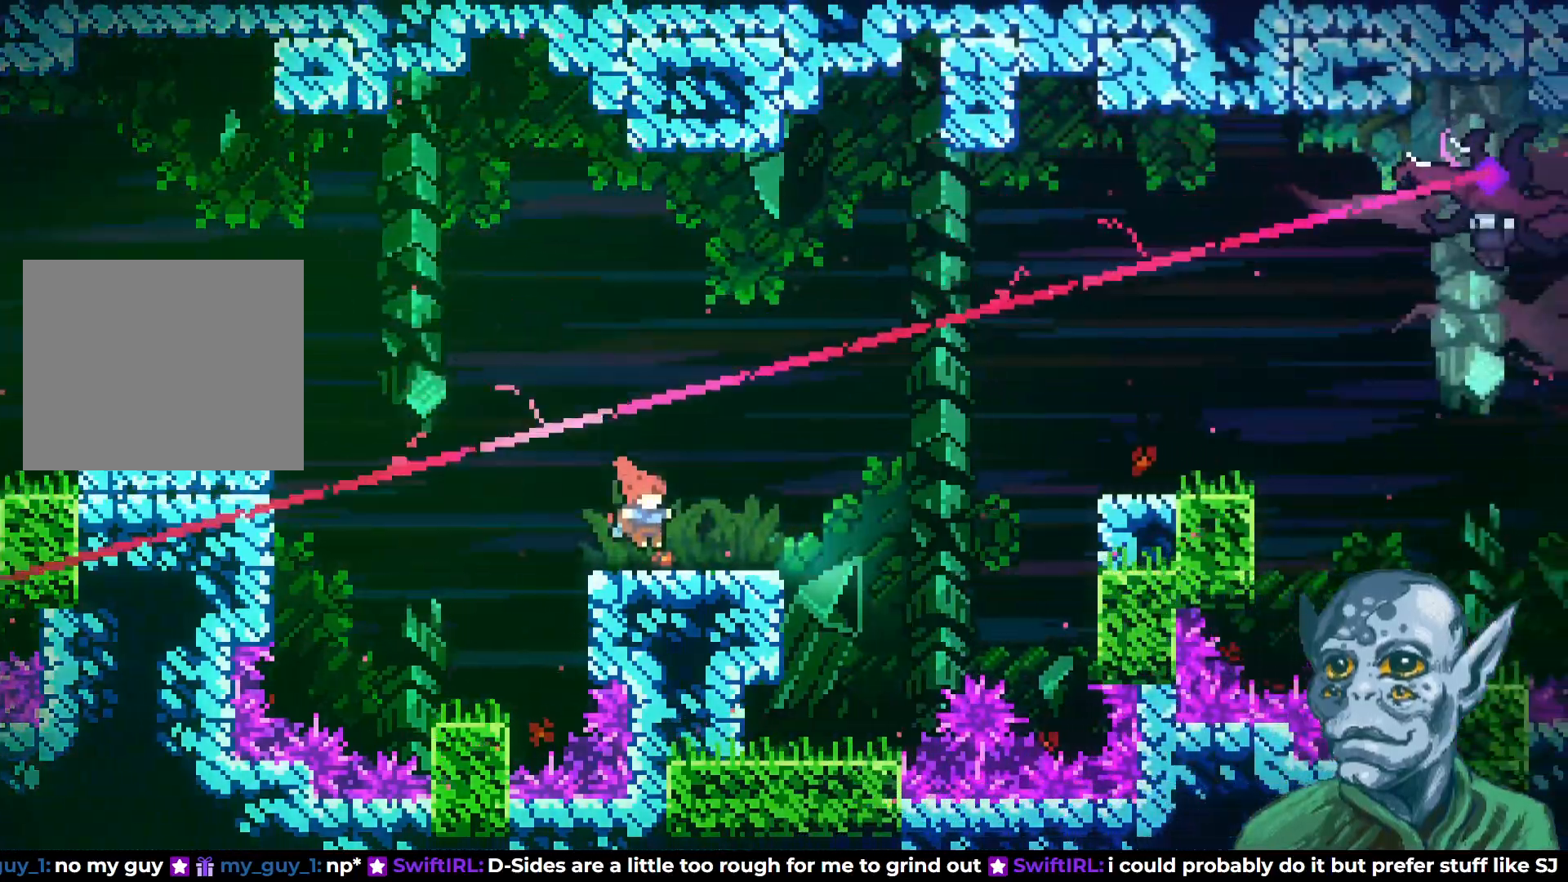
{"buttons": [], "left_stick": "center", "right_stick": "center", "events": [[83, "DPAD_RIGHT", "up"]]}
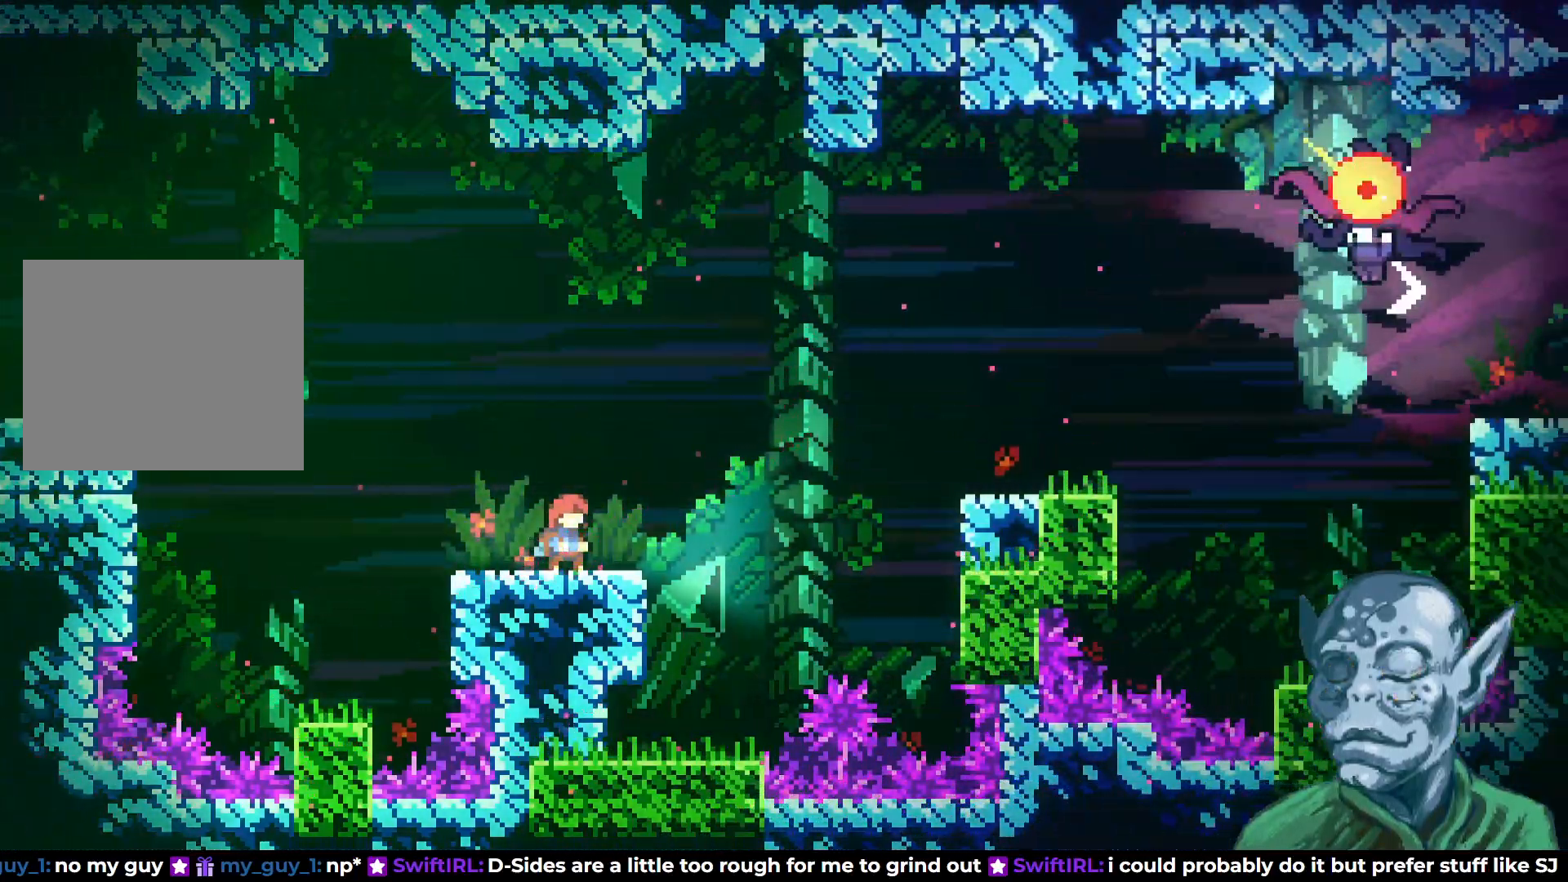
{"buttons": ["DPAD_UP", "DPAD_RIGHT"], "left_stick": "center", "right_stick": "center", "events": [[133, "CROSS", "down"], [383, "DPAD_RIGHT", "down"], [400, "DPAD_UP", "down"], [450, "CROSS", "up"]]}
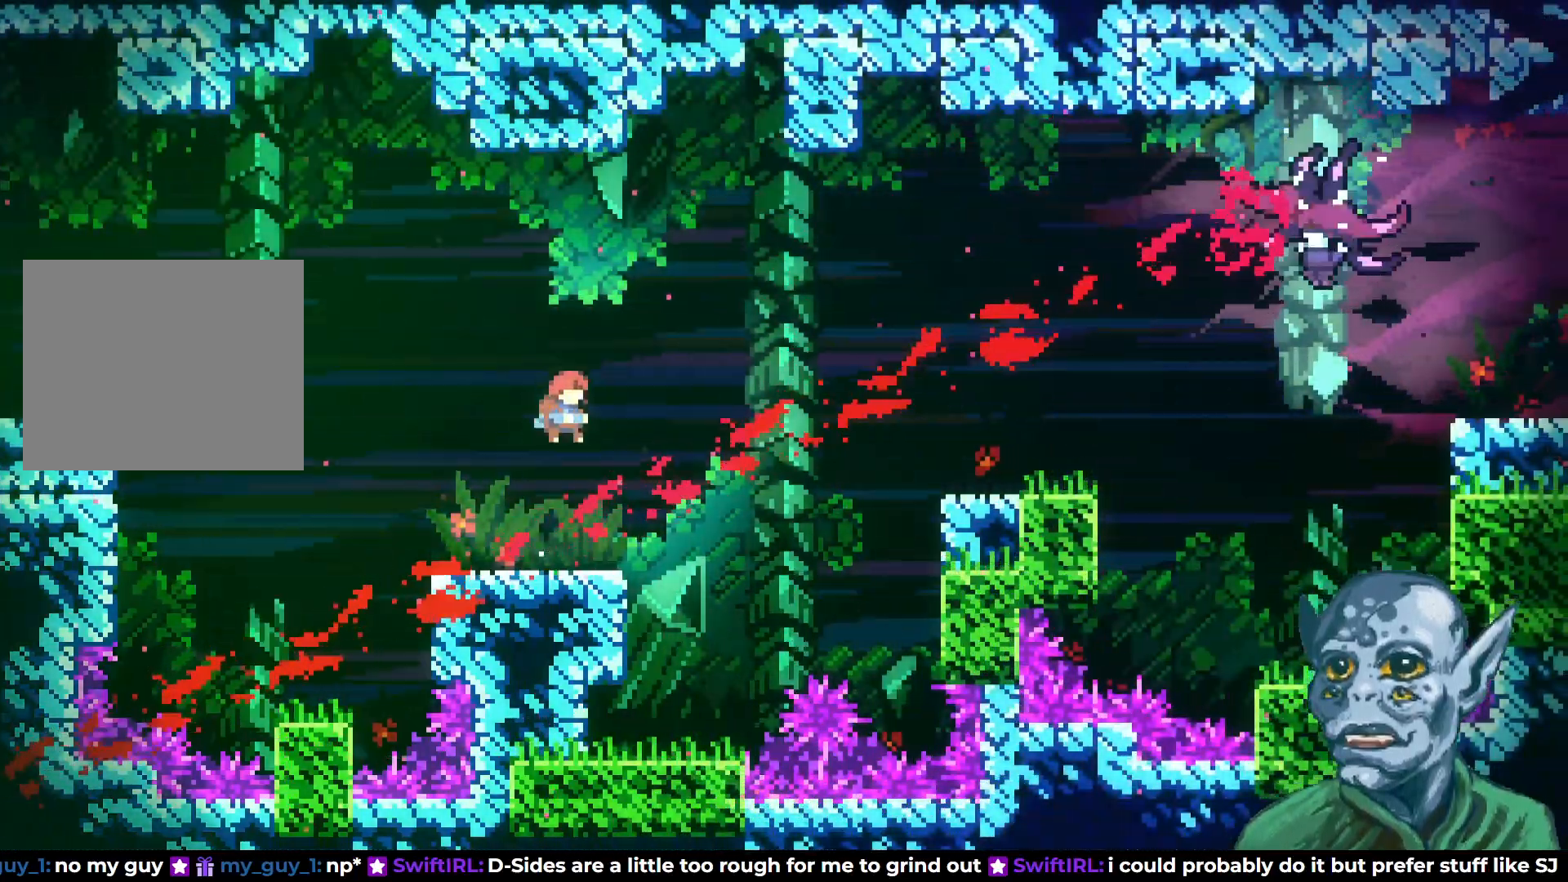
{"buttons": ["DPAD_RIGHT"], "left_stick": "center", "right_stick": "center", "events": [[17, "SQUARE", "down"], [267, "DPAD_UP", "up"], [450, "SQUARE", "up"]]}
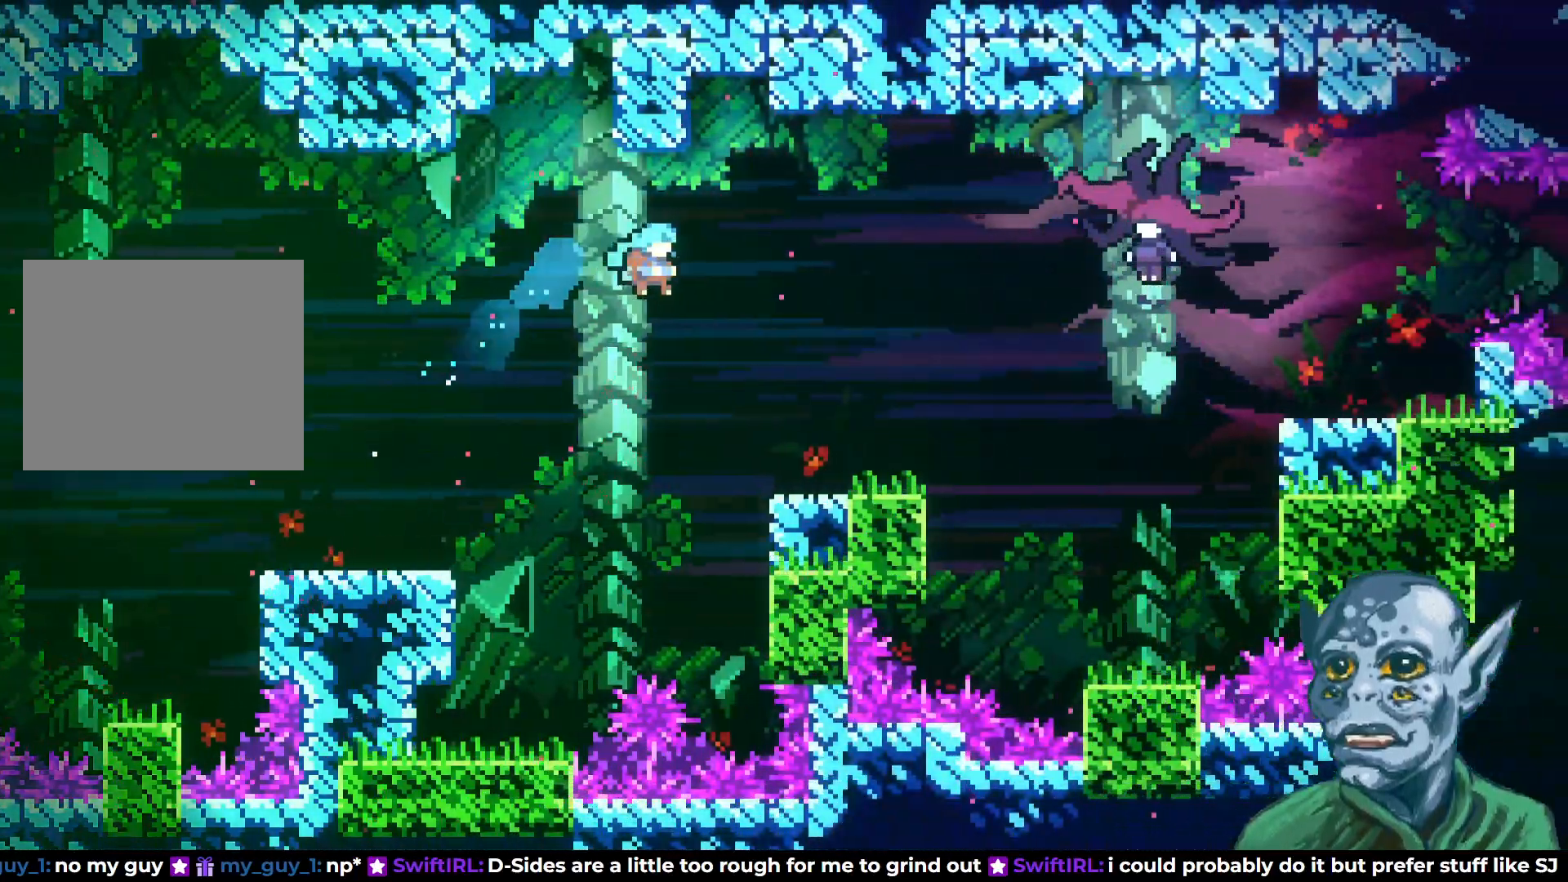
{"buttons": ["CROSS", "DPAD_RIGHT"], "left_stick": "center", "right_stick": "center", "events": [[417, "CROSS", "down"]]}
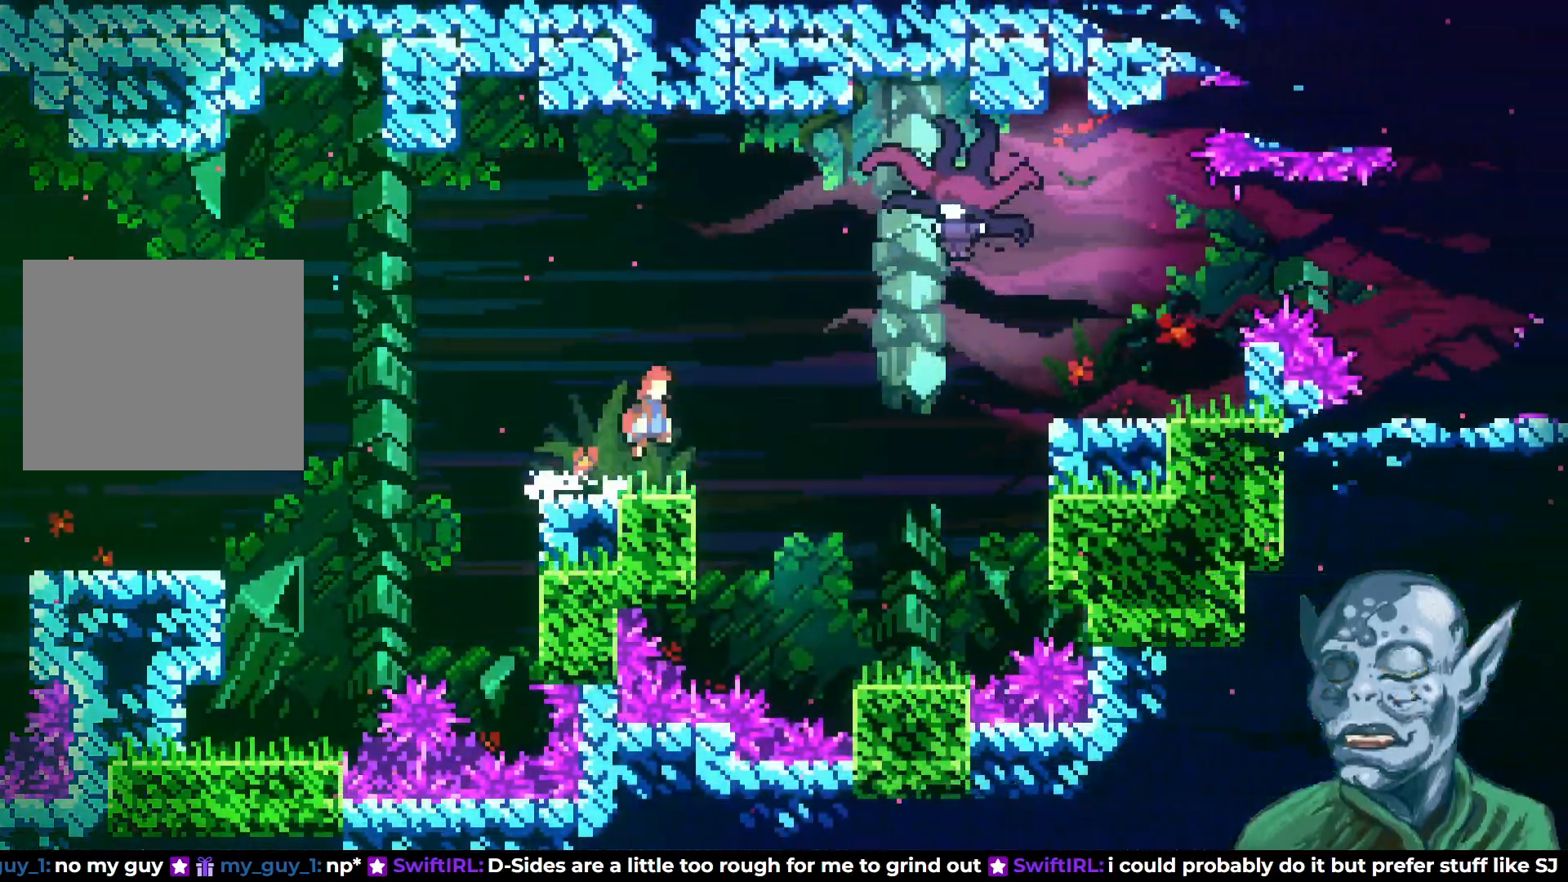
{"buttons": ["DPAD_UP", "DPAD_RIGHT"], "left_stick": "center", "right_stick": "center", "events": [[17, "DPAD_UP", "down"], [133, "CROSS", "up"], [217, "SQUARE", "down"], [433, "SQUARE", "up"]]}
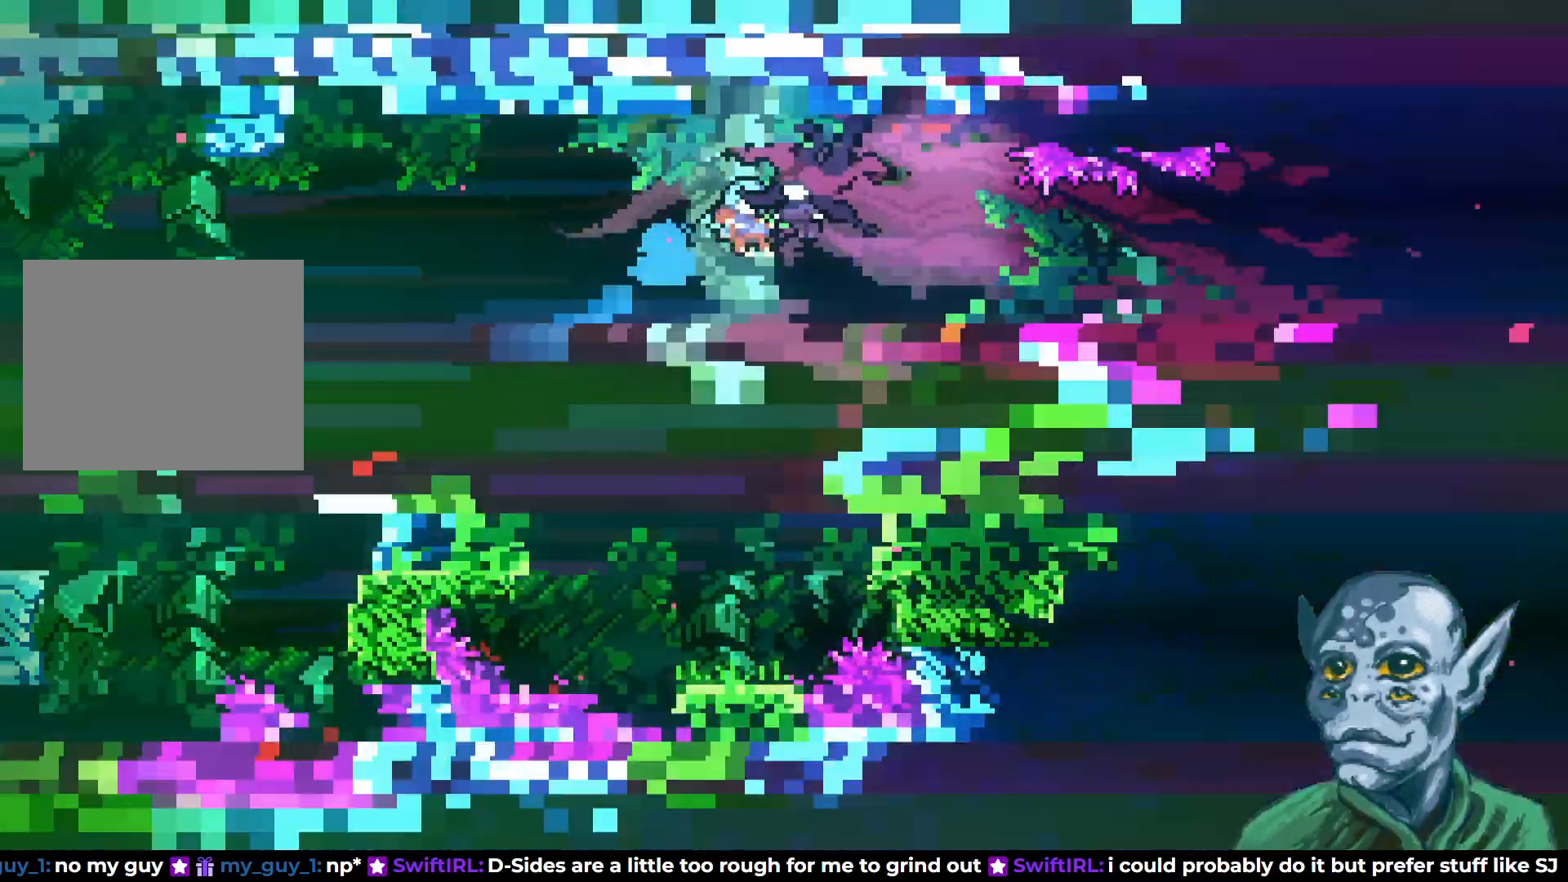
{"buttons": [], "left_stick": "center", "right_stick": "center", "events": [[50, "DPAD_UP", "up"], [167, "DPAD_RIGHT", "up"]]}
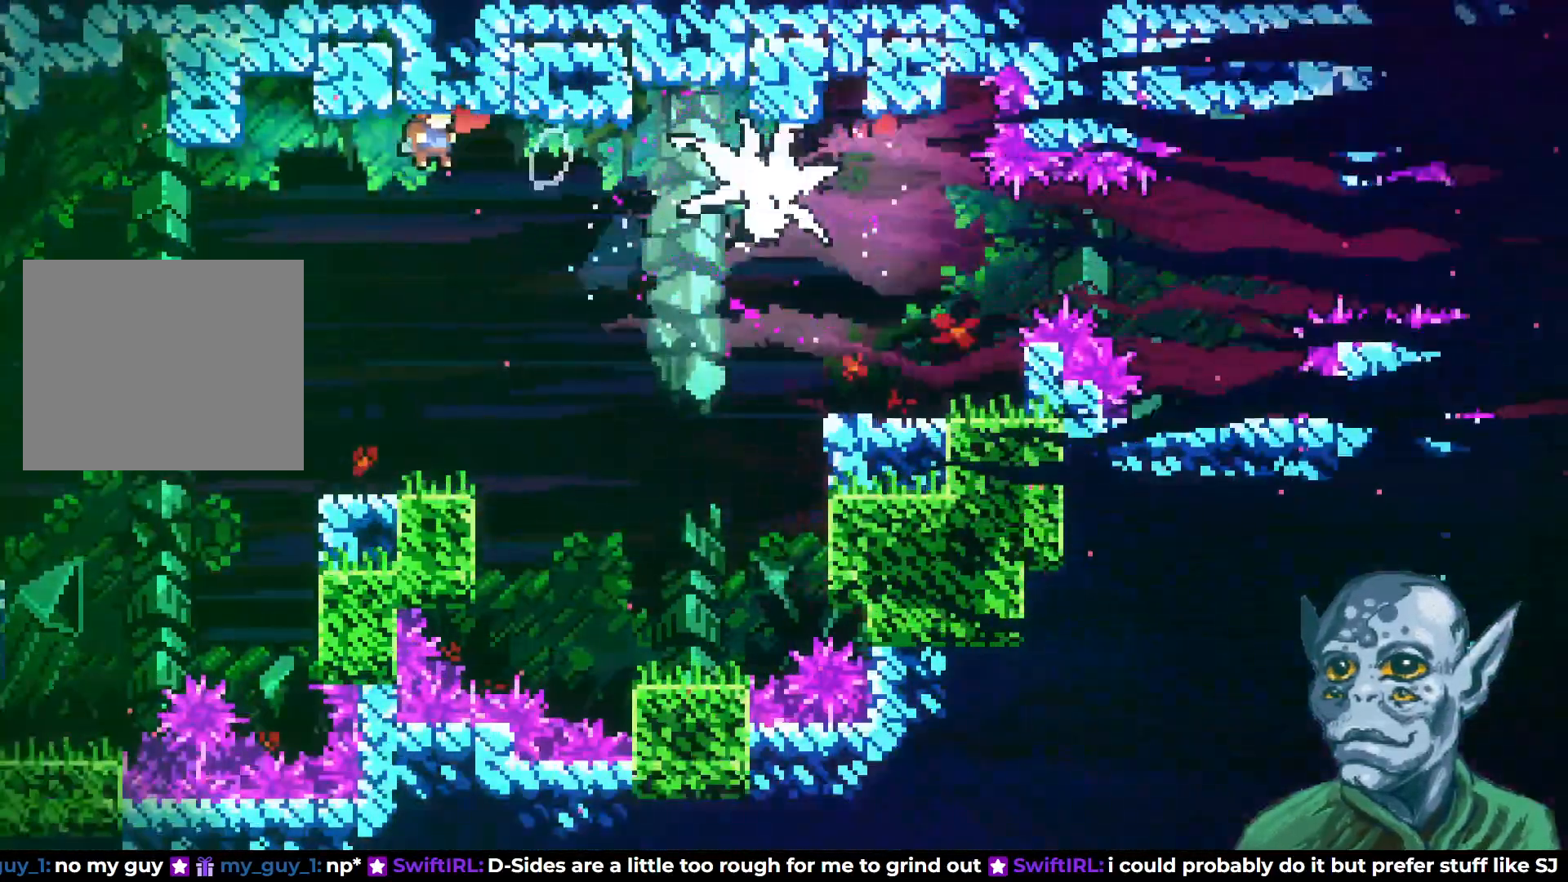
{"buttons": [], "left_stick": "center", "right_stick": "center", "events": [[133, "DPAD_RIGHT", "down"], [483, "DPAD_RIGHT", "up"]]}
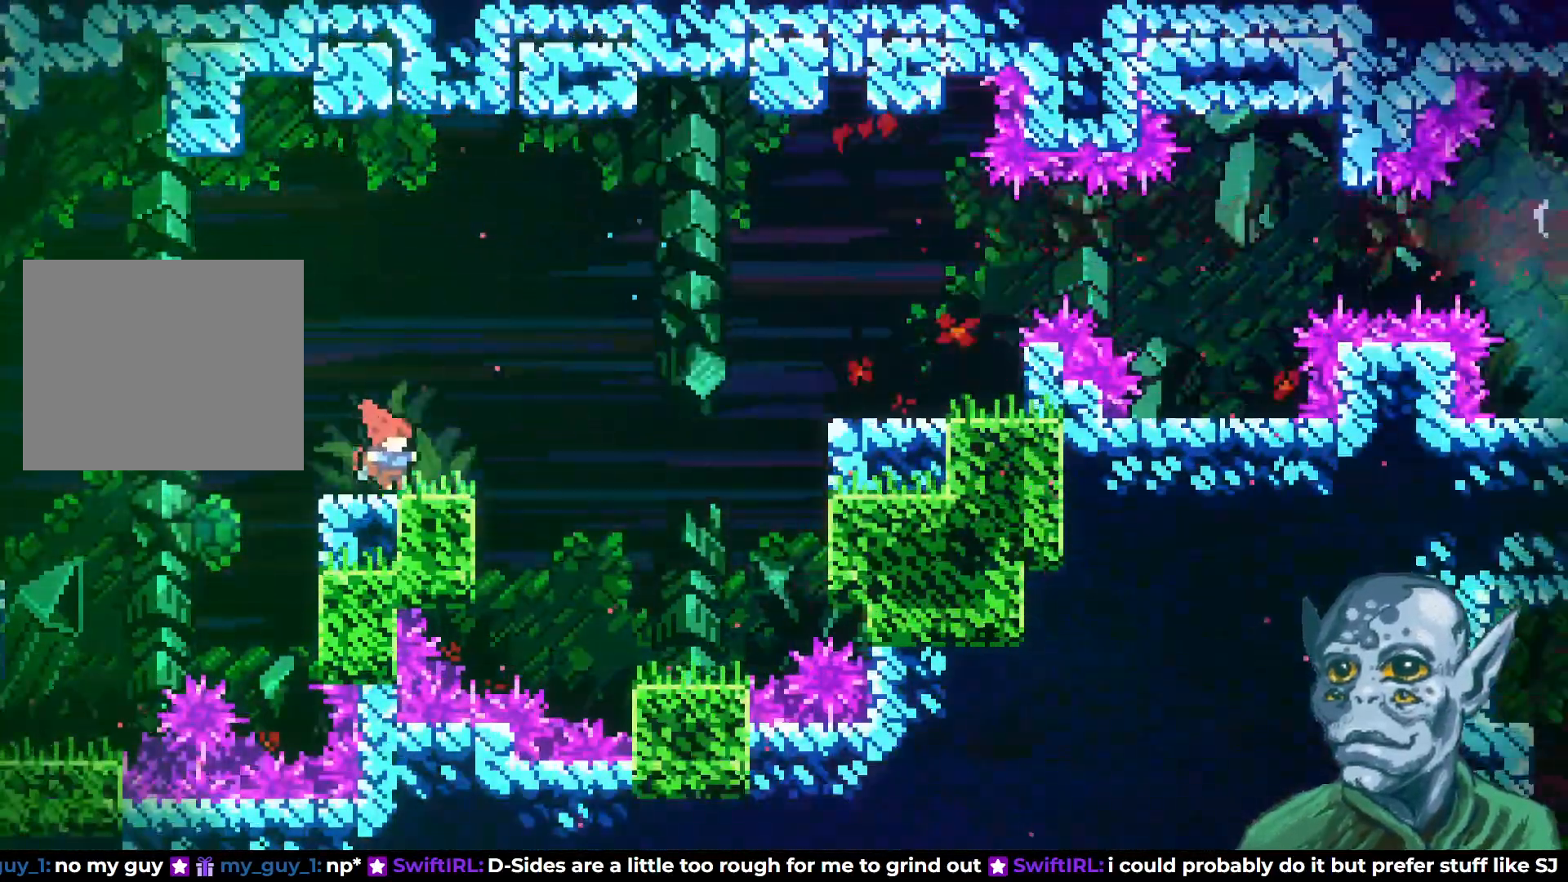
{"buttons": [], "left_stick": "center", "right_stick": "center", "events": [[167, "DPAD_RIGHT", "down"], [267, "DPAD_RIGHT", "up"]]}
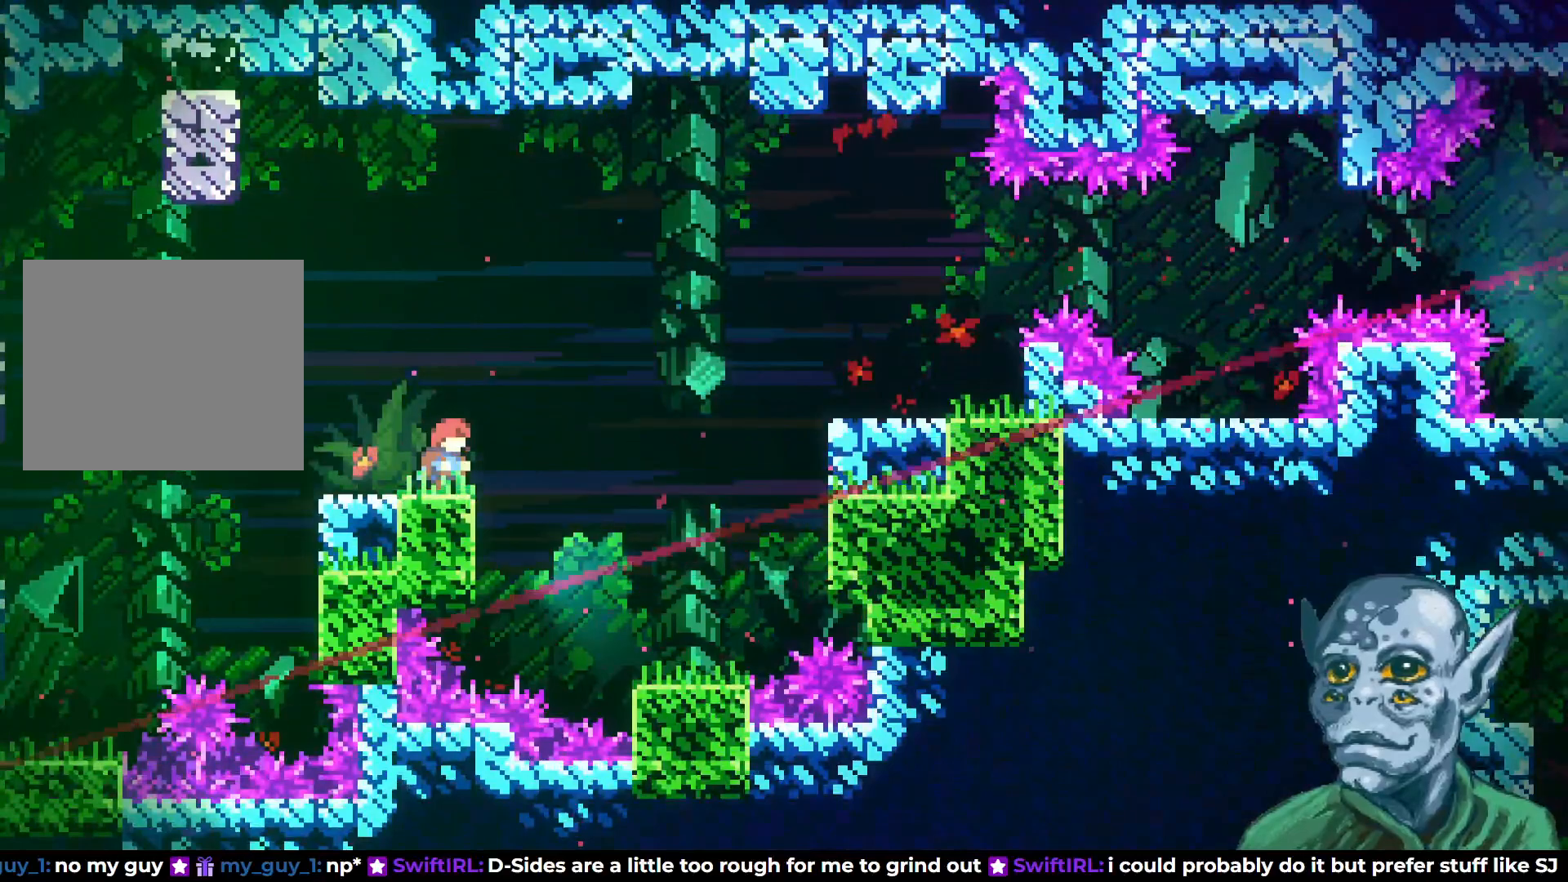
{"buttons": [], "left_stick": "center", "right_stick": "center", "events": []}
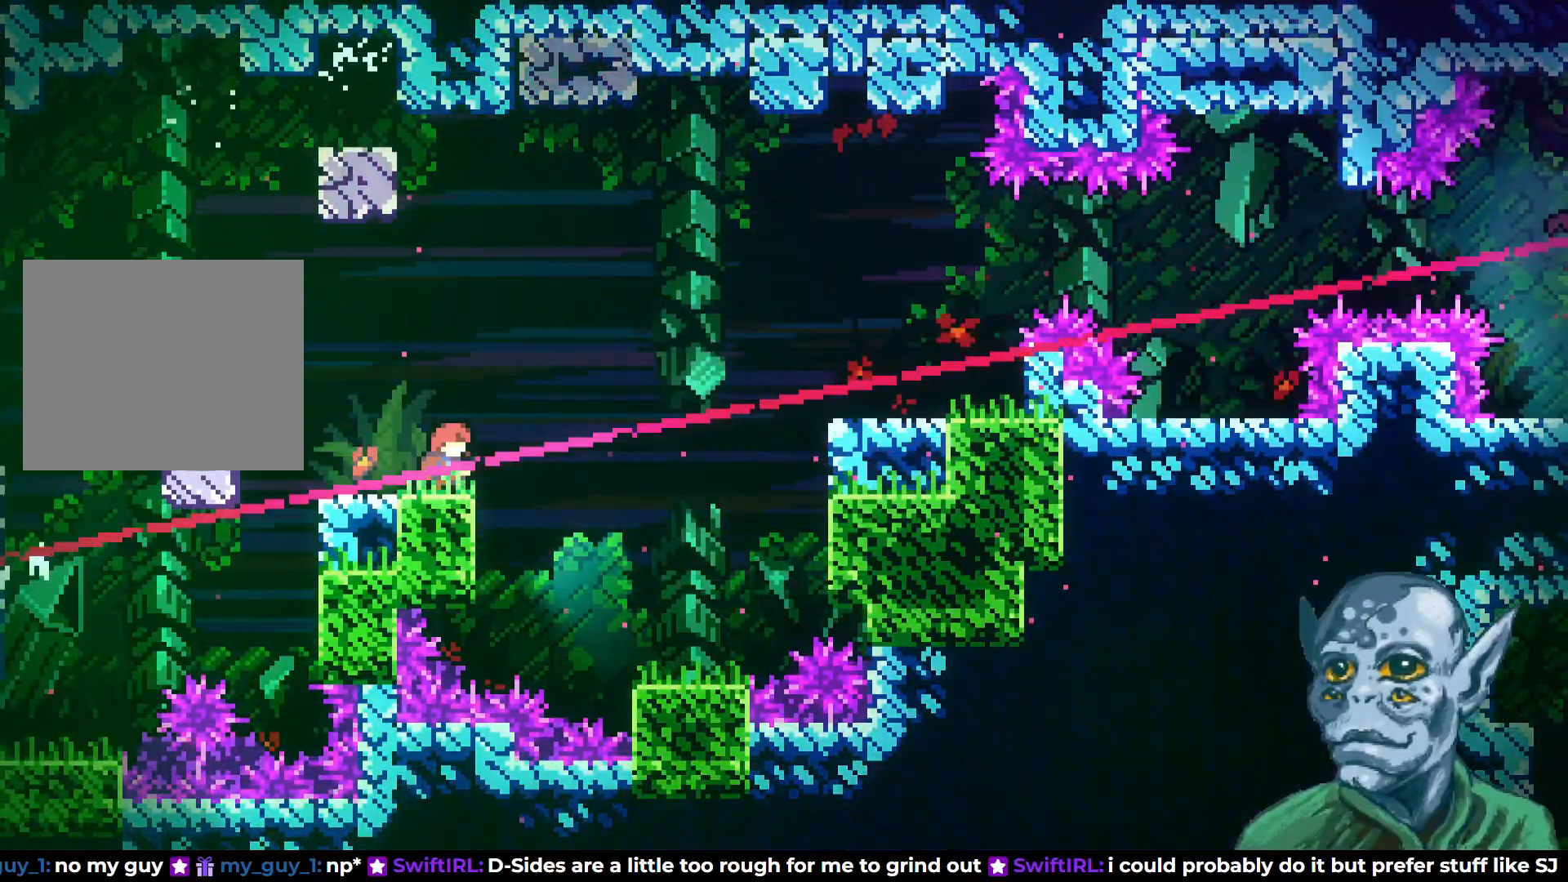
{"buttons": ["CROSS"], "left_stick": "center", "right_stick": "center", "events": [[183, "CROSS", "down"]]}
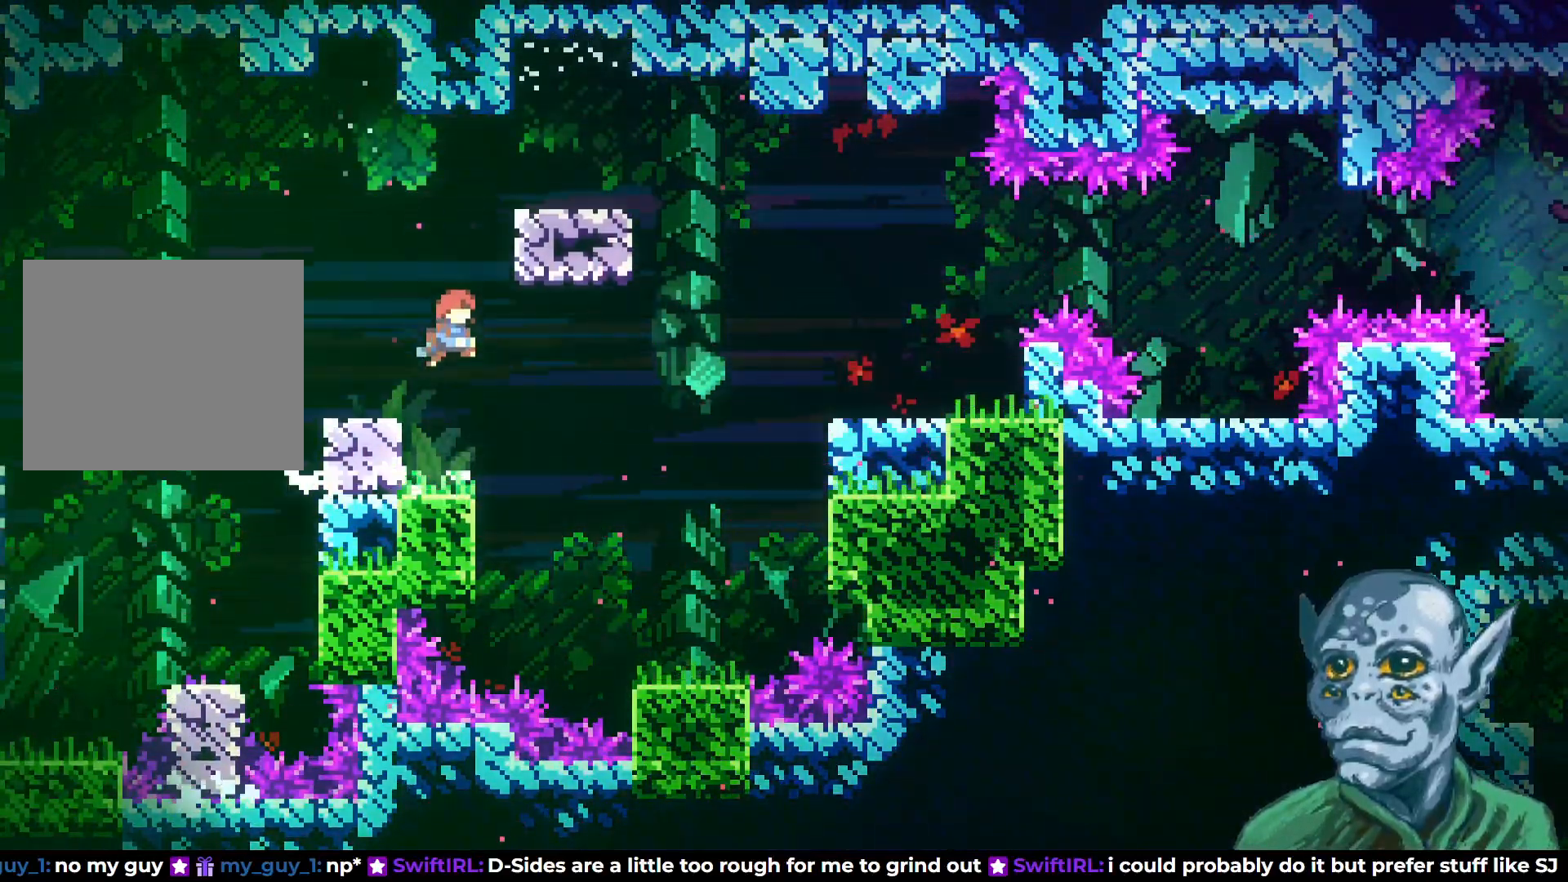
{"buttons": ["SQUARE", "DPAD_UP", "DPAD_RIGHT"], "left_stick": "center", "right_stick": "center", "events": [[17, "CROSS", "up"], [17, "DPAD_UP", "down"], [33, "DPAD_RIGHT", "down"], [67, "SQUARE", "down"]]}
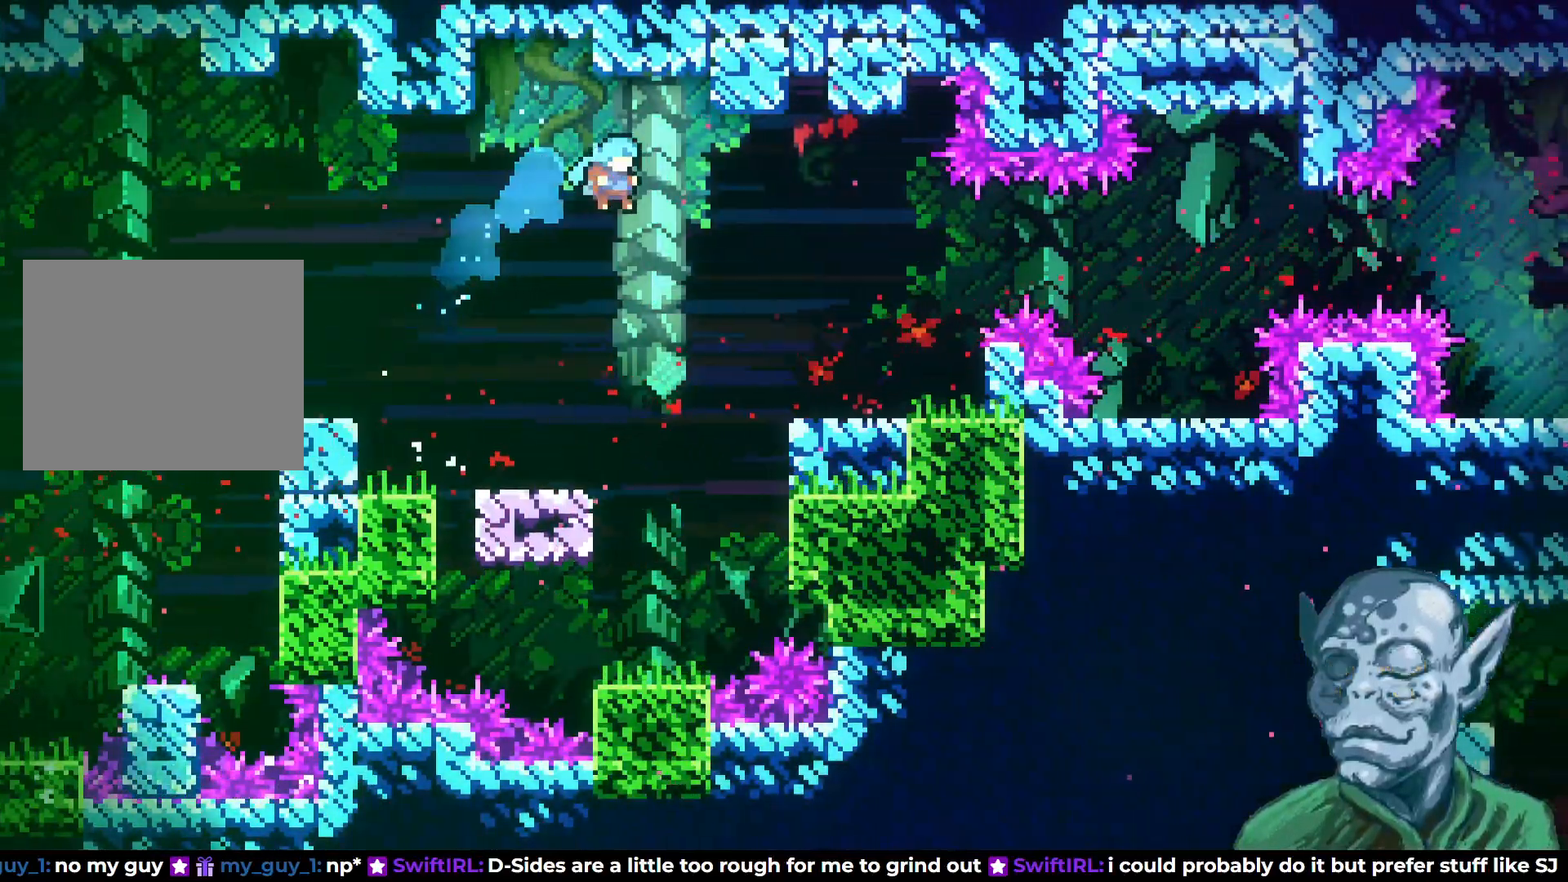
{"buttons": ["R2", "DPAD_UP"], "left_stick": "center", "right_stick": "center", "events": [[83, "DPAD_UP", "up"], [183, "SQUARE", "up"], [333, "R2", "down"], [433, "DPAD_UP", "down"], [500, "DPAD_RIGHT", "up"]]}